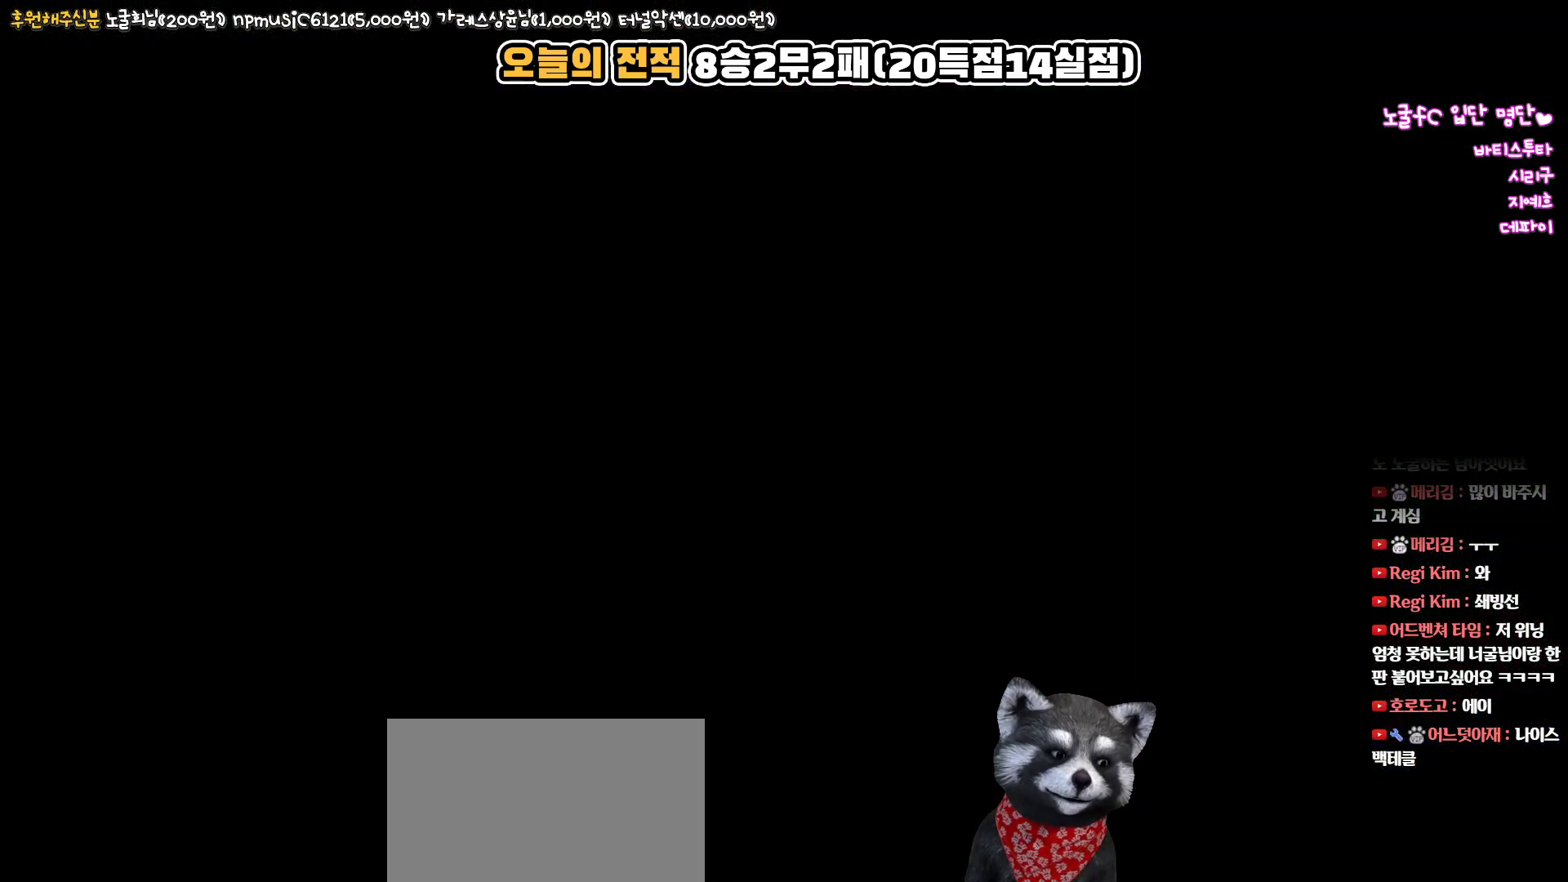
Gameplay with a controller (PlayStation layout); each line is a JSON object with the inputs held at the frame after it. "events" lists button and stick changes between this image and that frame as [ms after this image, input, new state], when the widget could be followed in between.
{"buttons": [], "left_stick": "left", "right_stick": "center", "events": []}
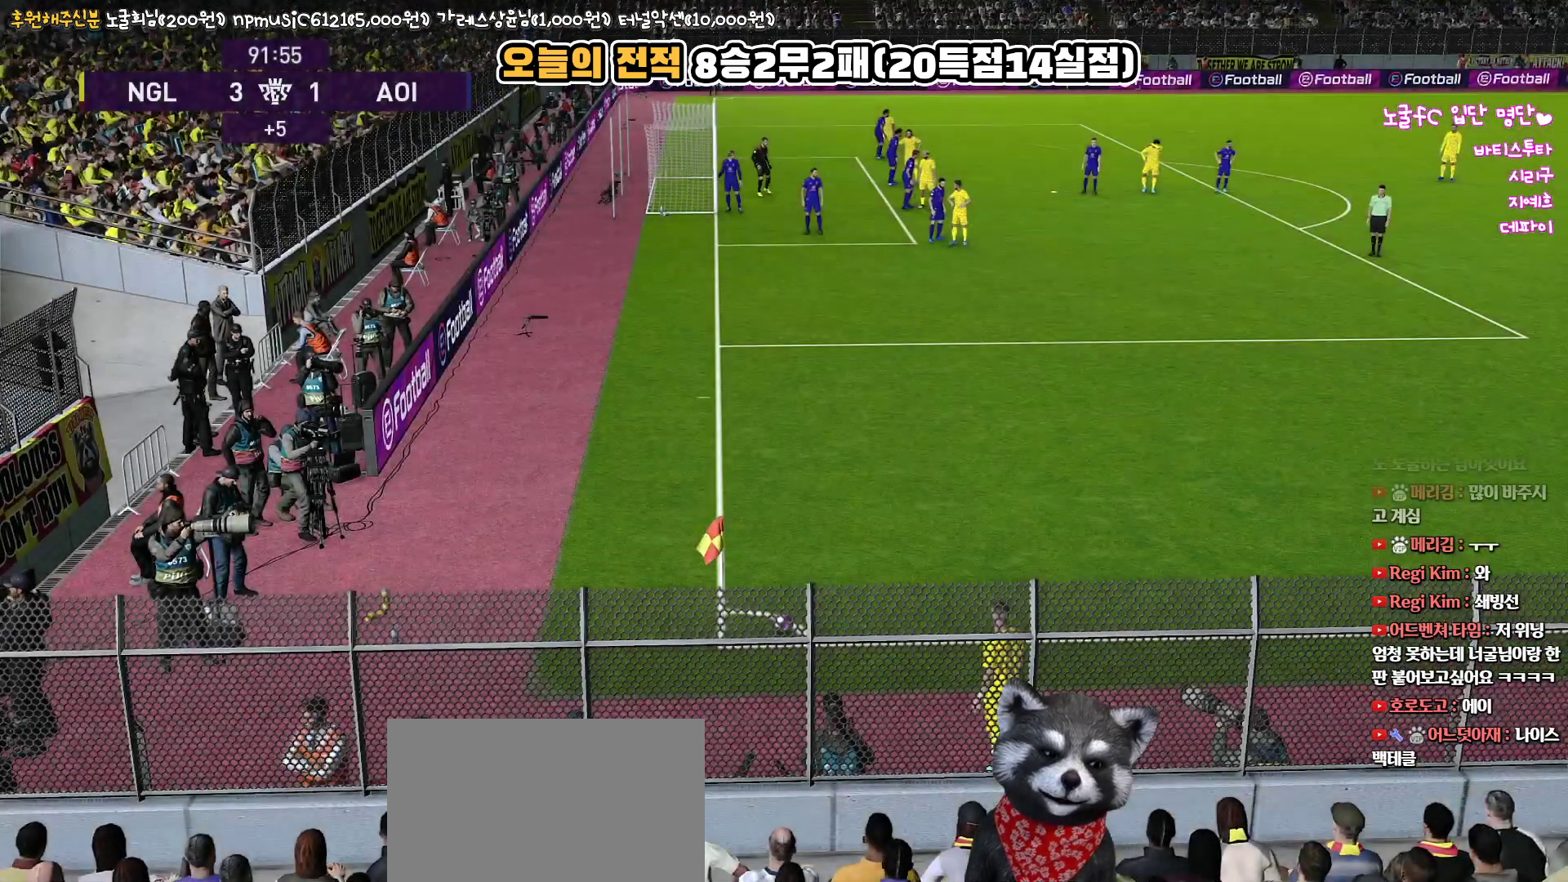
{"buttons": [], "left_stick": "center", "right_stick": "center", "events": [[150, "left_stick", "center"]]}
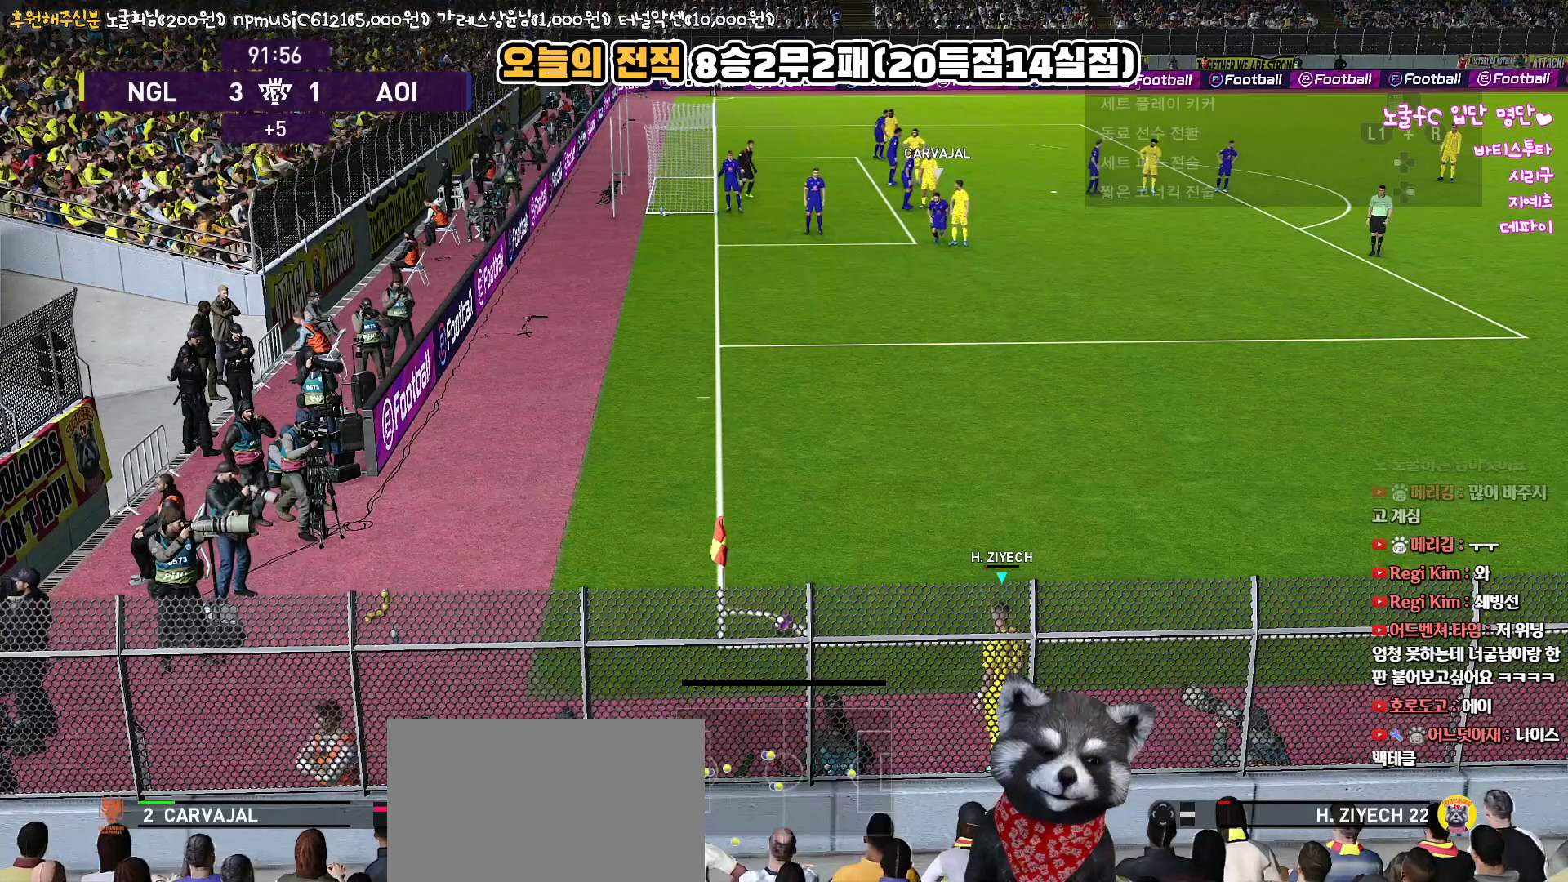
{"buttons": [], "left_stick": "center", "right_stick": "center", "events": []}
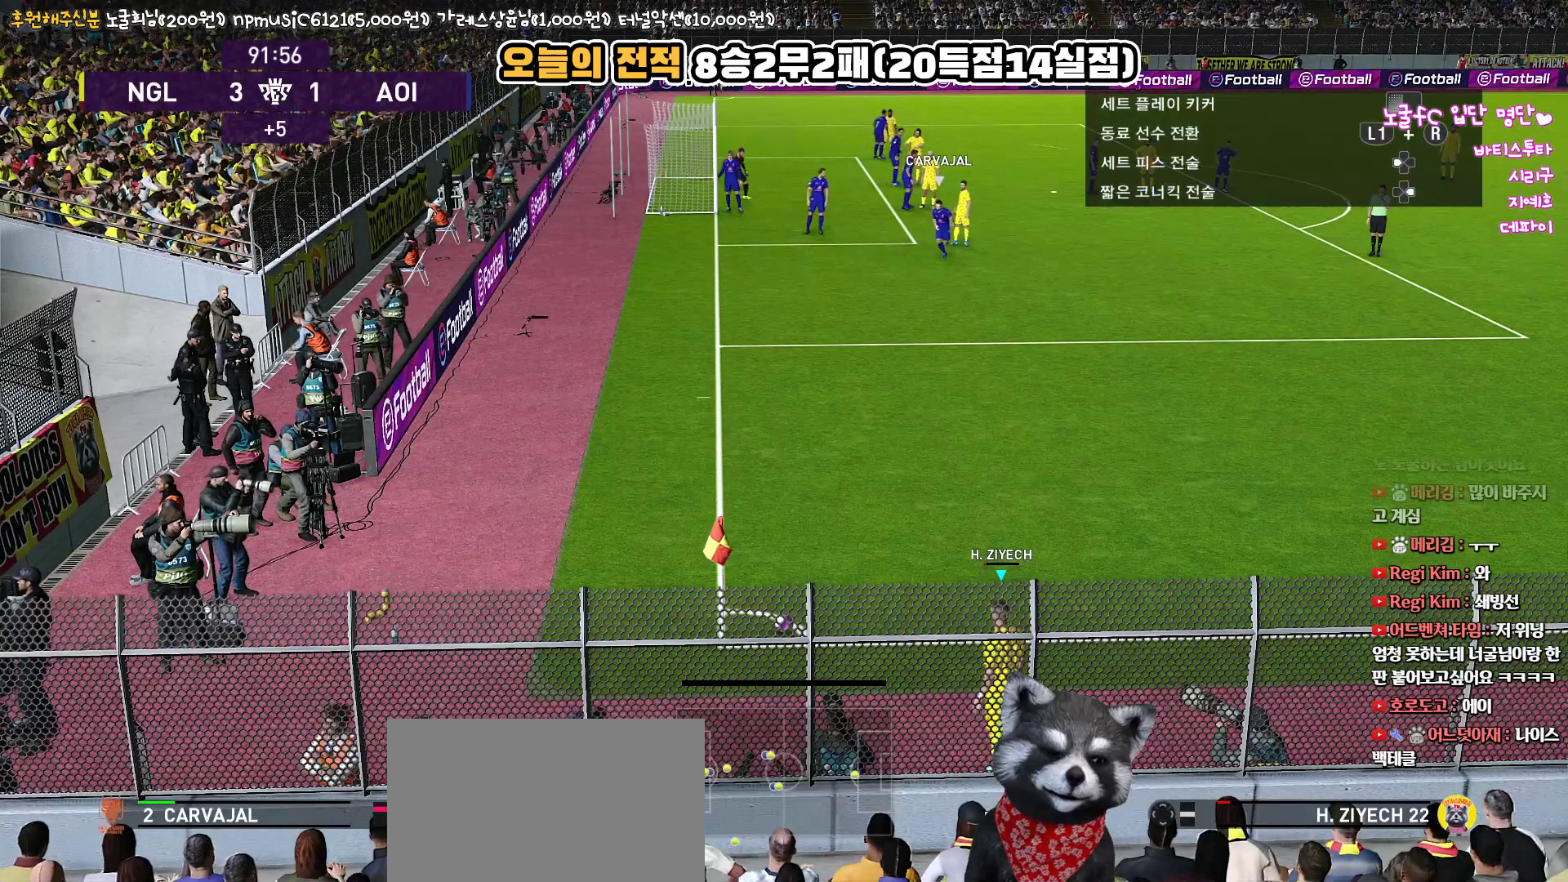
{"buttons": [], "left_stick": "center", "right_stick": "center", "events": []}
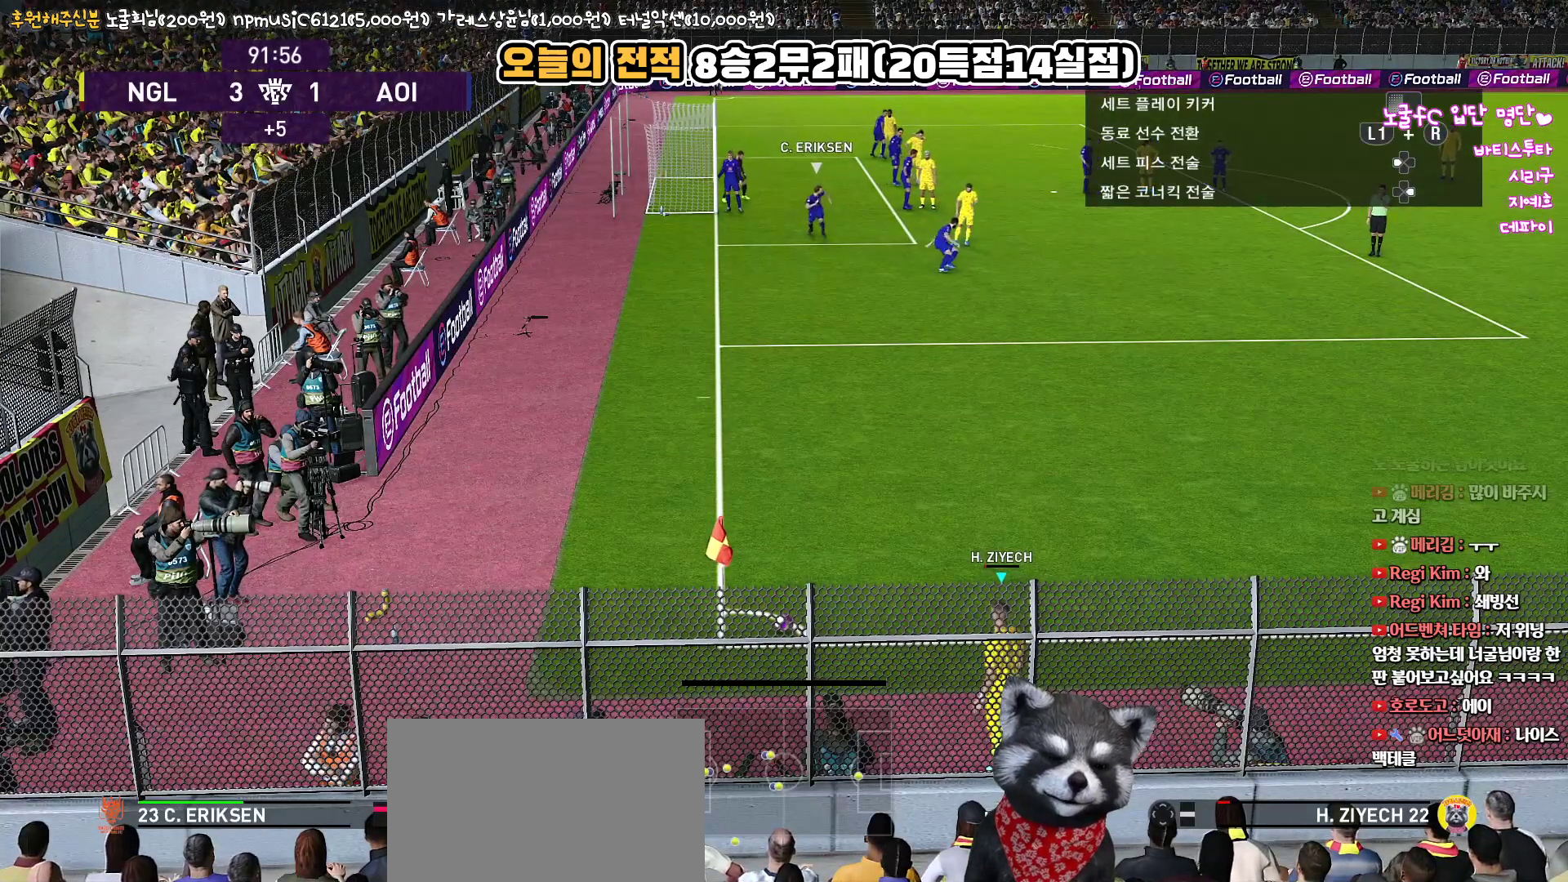
{"buttons": [], "left_stick": "center", "right_stick": "center", "events": []}
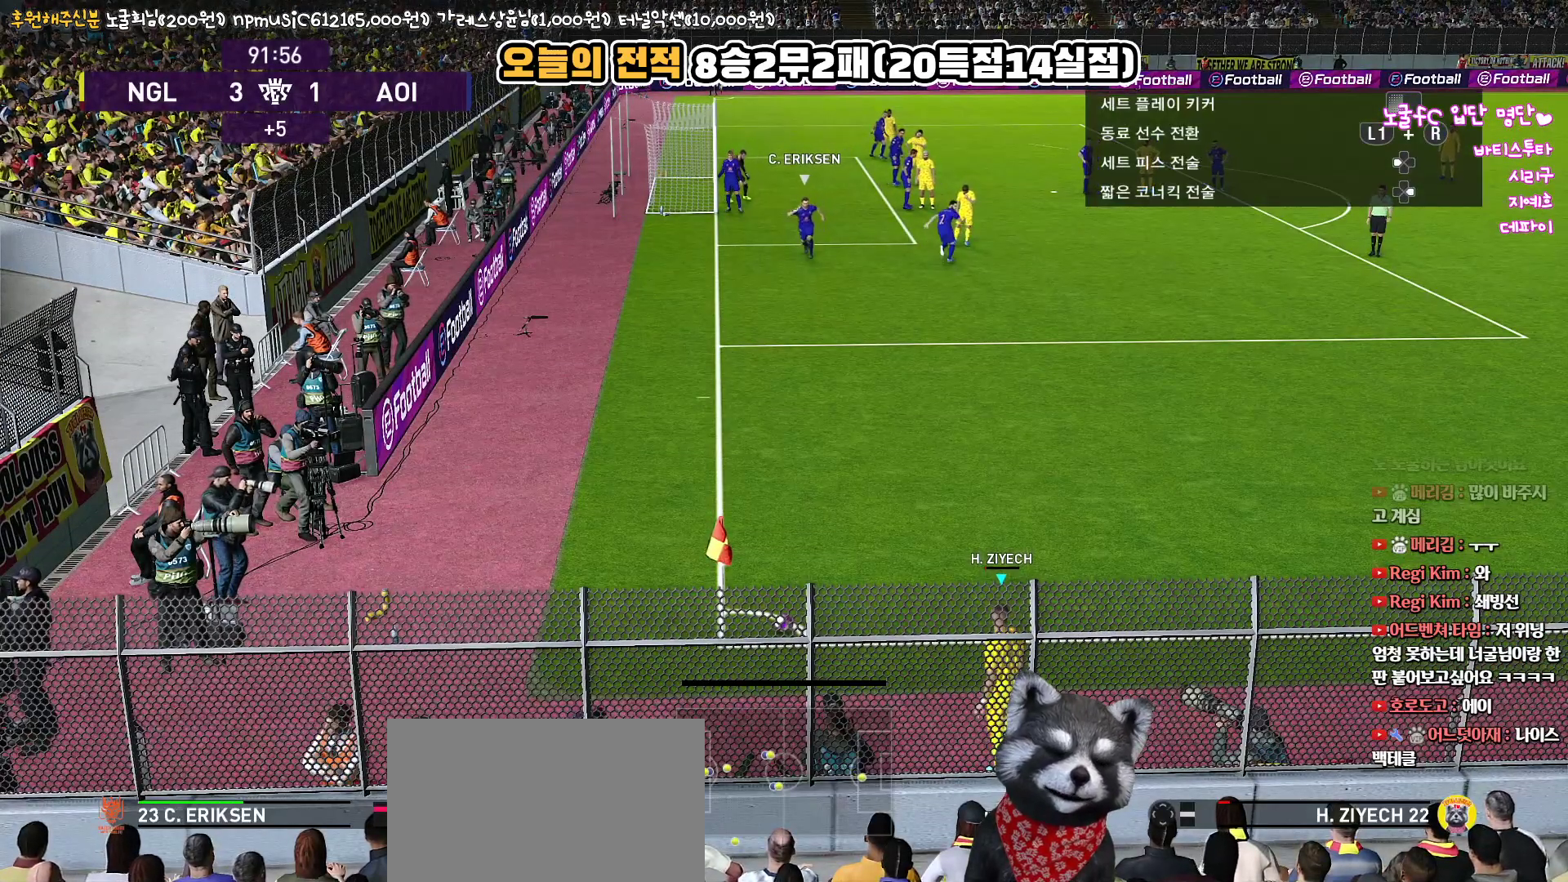
{"buttons": [], "left_stick": "down-right", "right_stick": "center", "events": [[83, "CIRCLE", "down"], [300, "CIRCLE", "up"], [317, "left_stick", "down-right"]]}
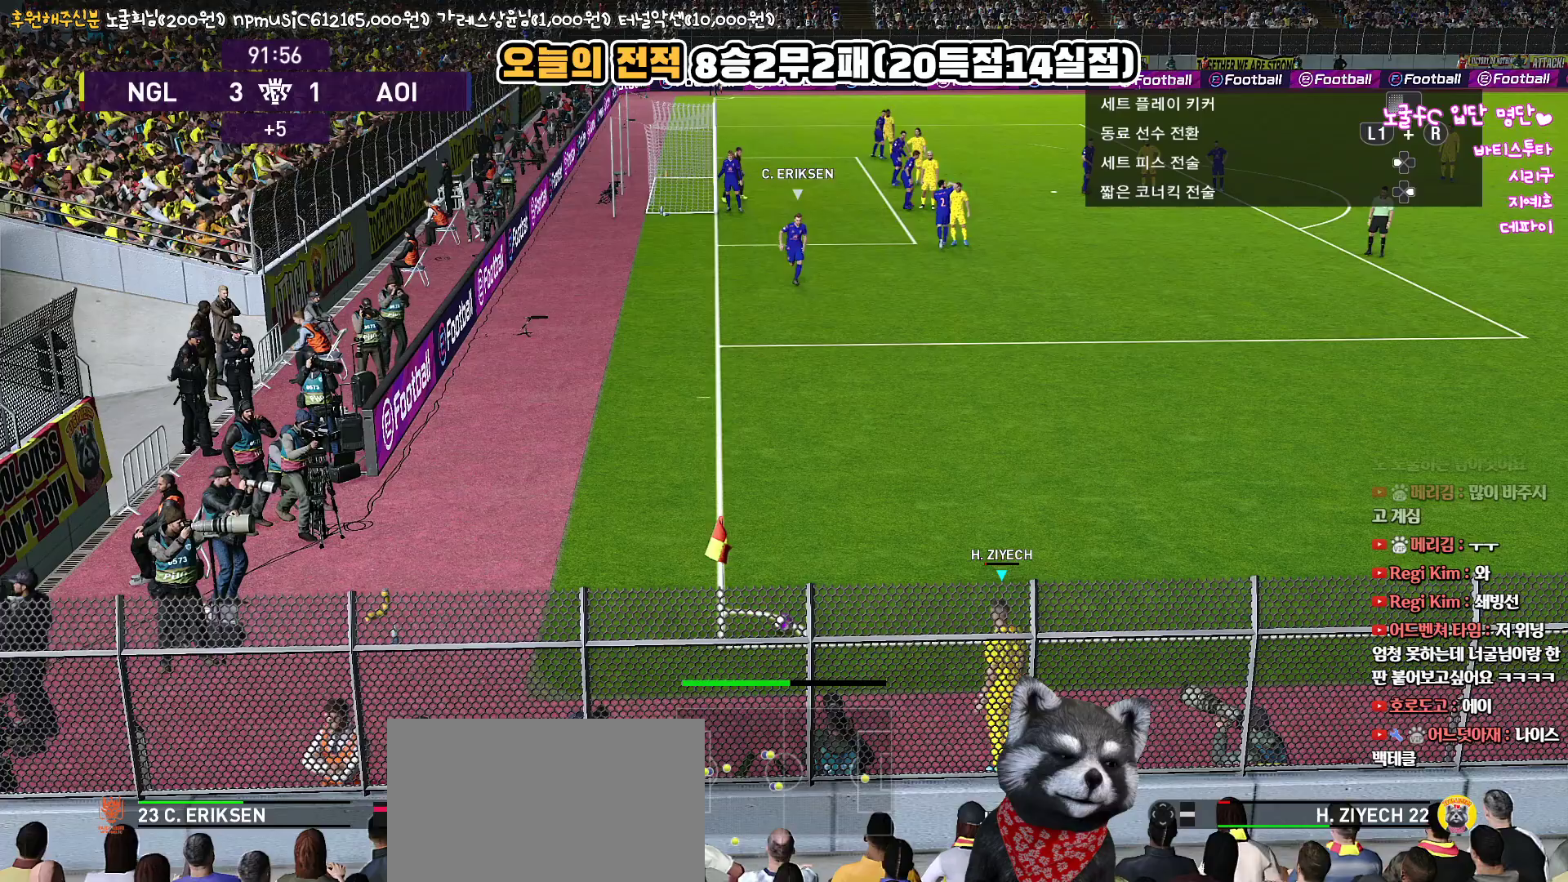
{"buttons": [], "left_stick": "down-right", "right_stick": "center", "events": []}
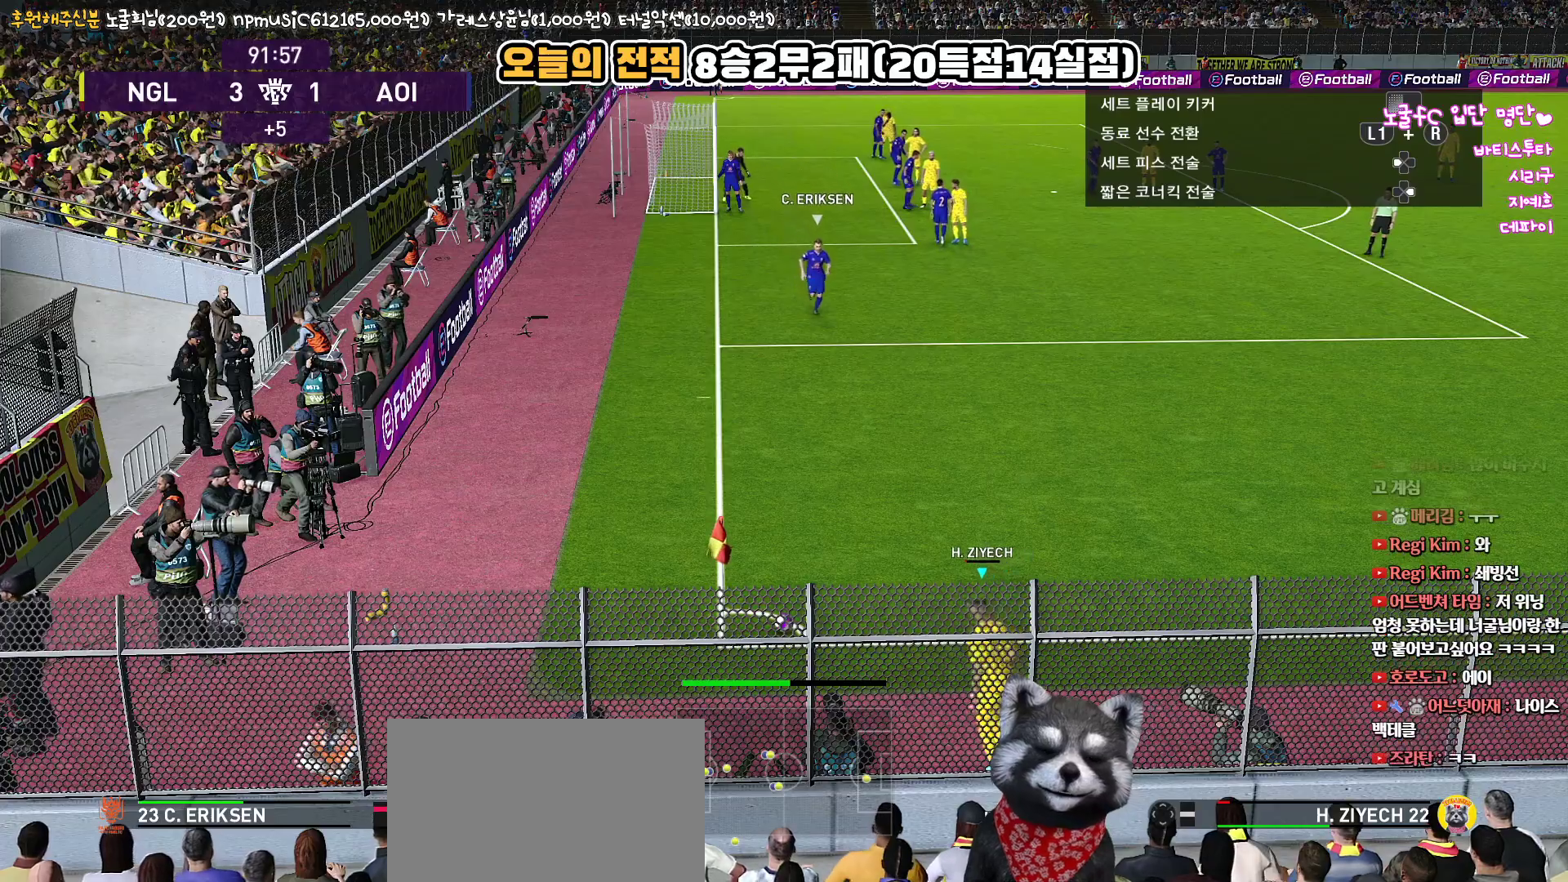
{"buttons": [], "left_stick": "down-right", "right_stick": "center", "events": []}
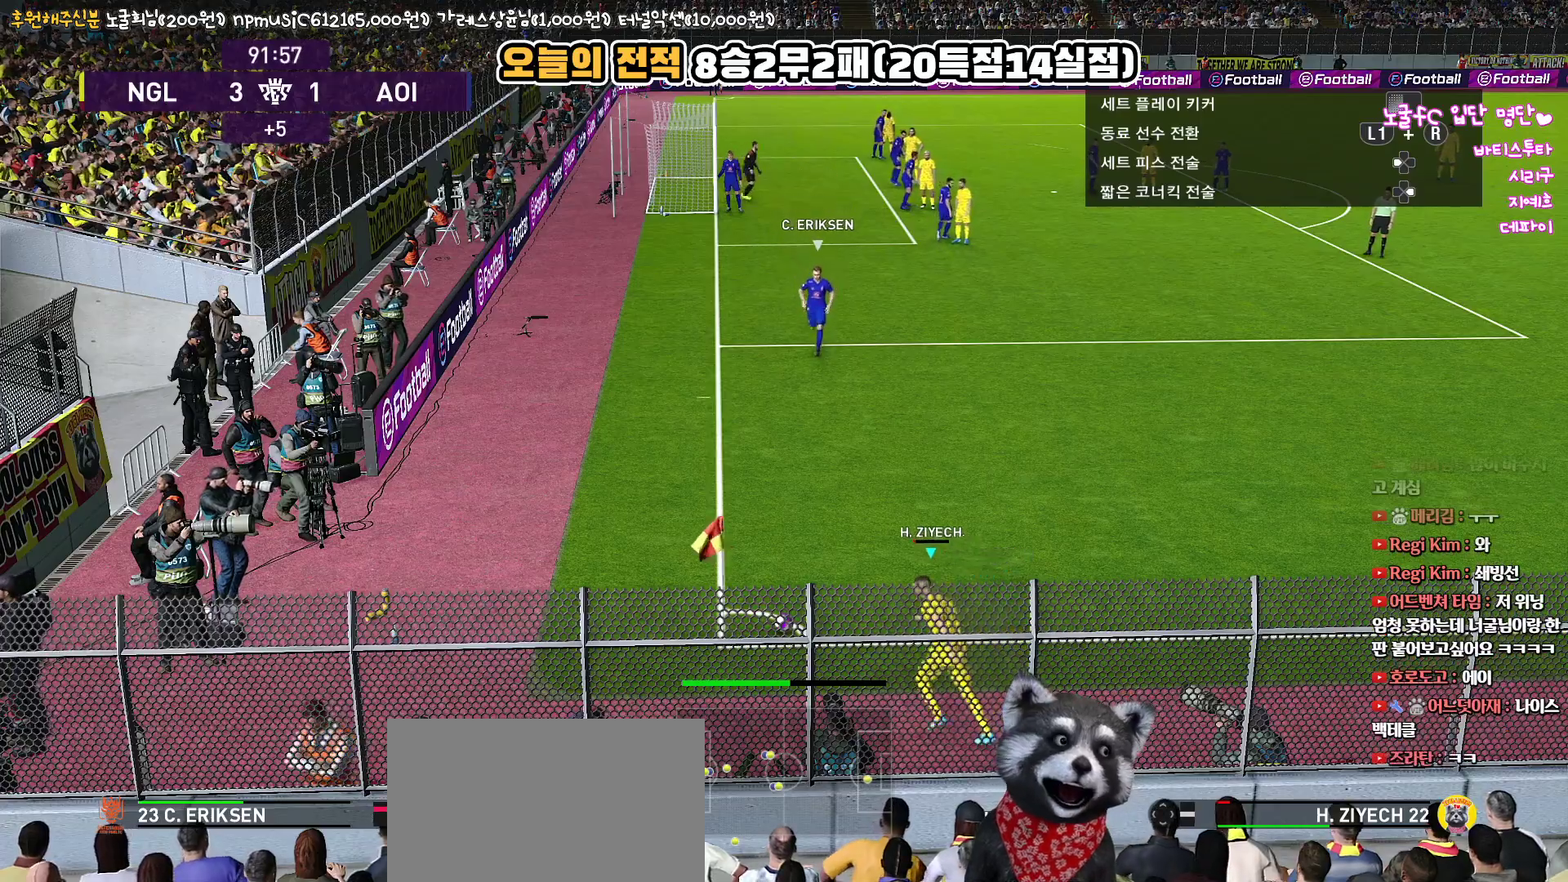
{"buttons": [], "left_stick": "down-right", "right_stick": "center", "events": []}
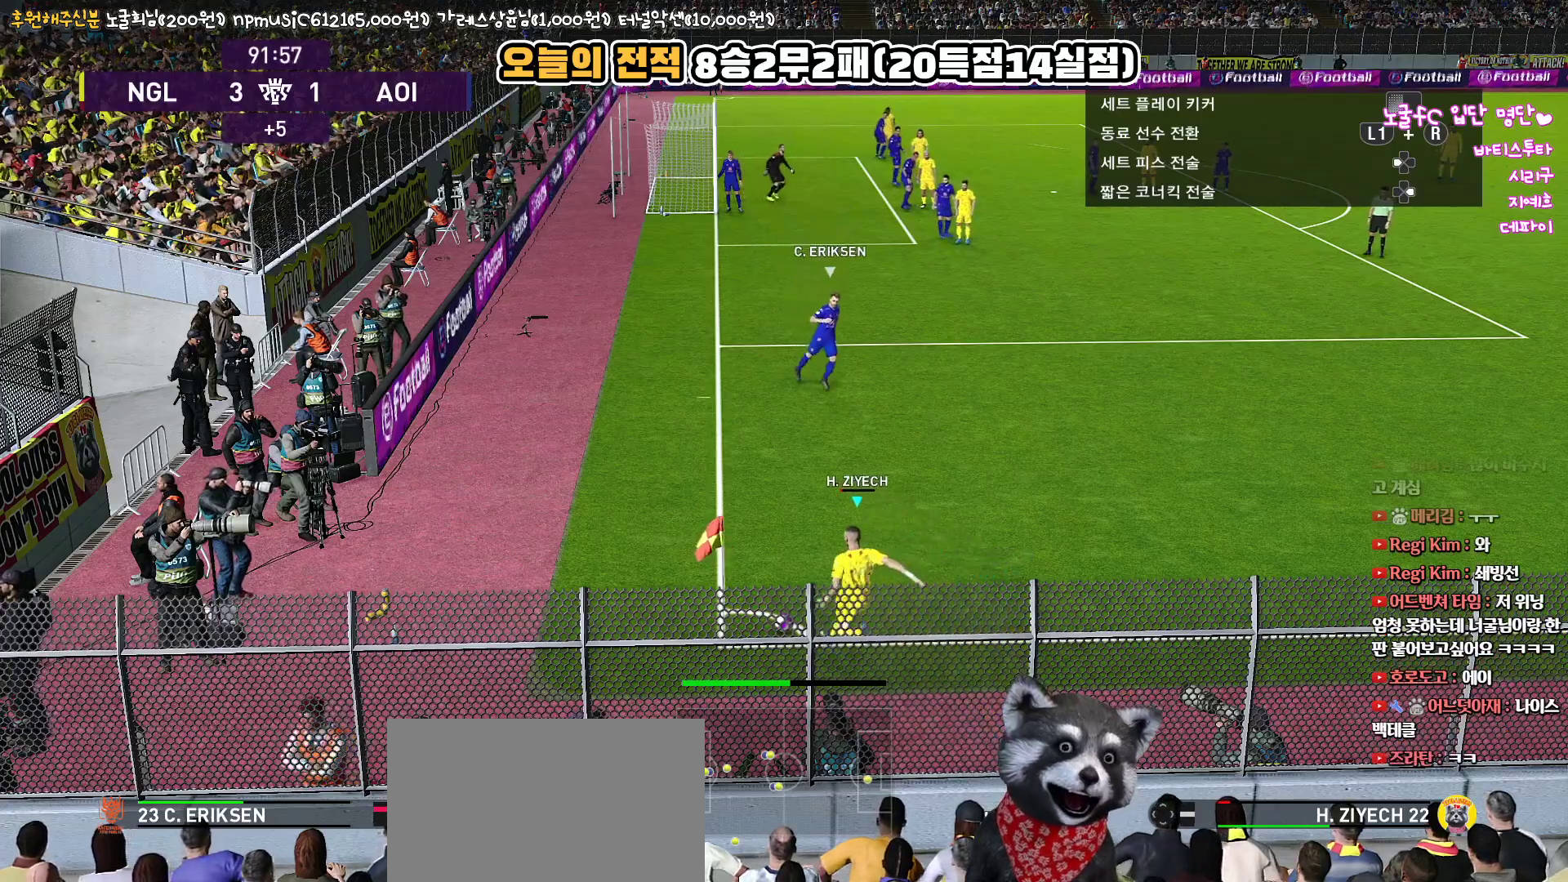
{"buttons": ["L3"], "left_stick": "down-right", "right_stick": "center", "events": [[200, "L3", "down"]]}
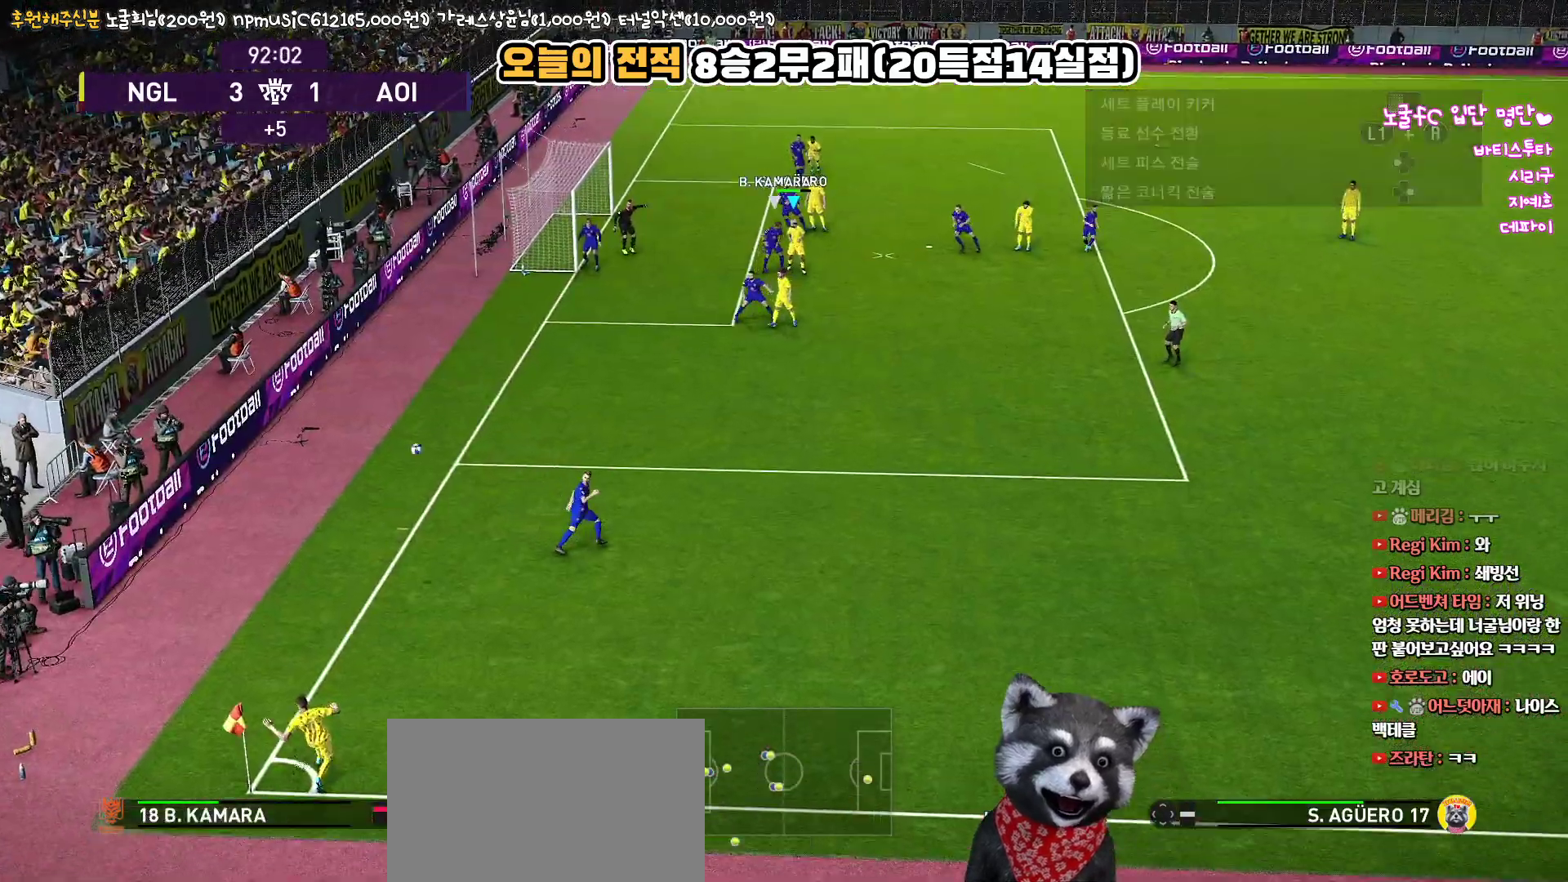
{"buttons": ["CROSS"], "left_stick": "up", "right_stick": "center", "events": [[150, "left_stick", "down-left"], [250, "L3", "up"], [283, "left_stick", "up-left"], [350, "L3", "down"], [383, "CROSS", "down"], [383, "left_stick", "up"], [400, "L3", "up"]]}
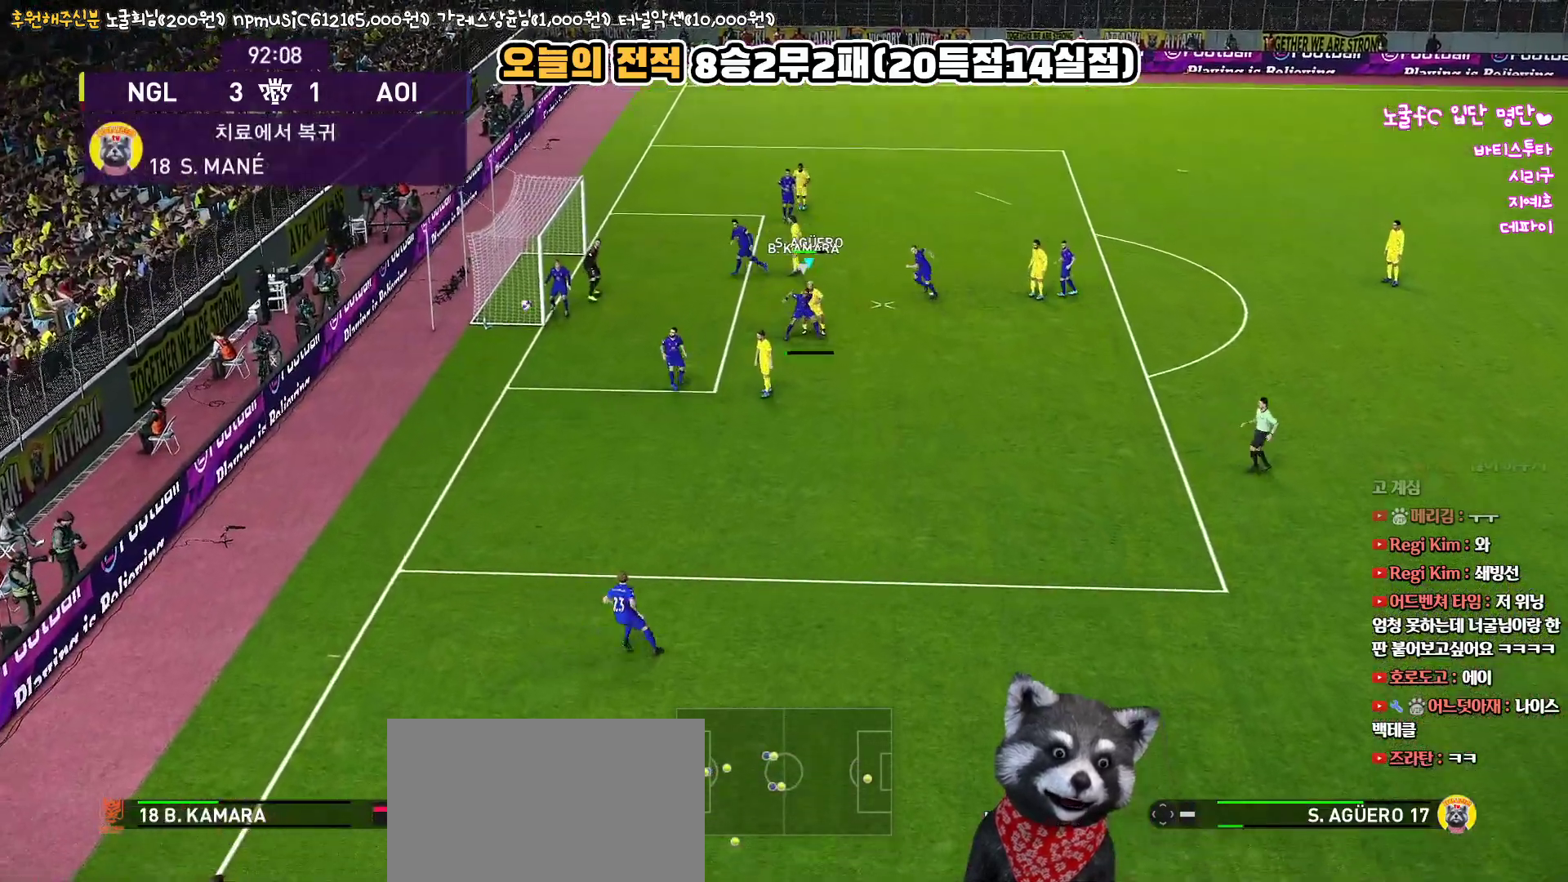
{"buttons": [], "left_stick": "up", "right_stick": "center", "events": [[33, "CROSS", "up"]]}
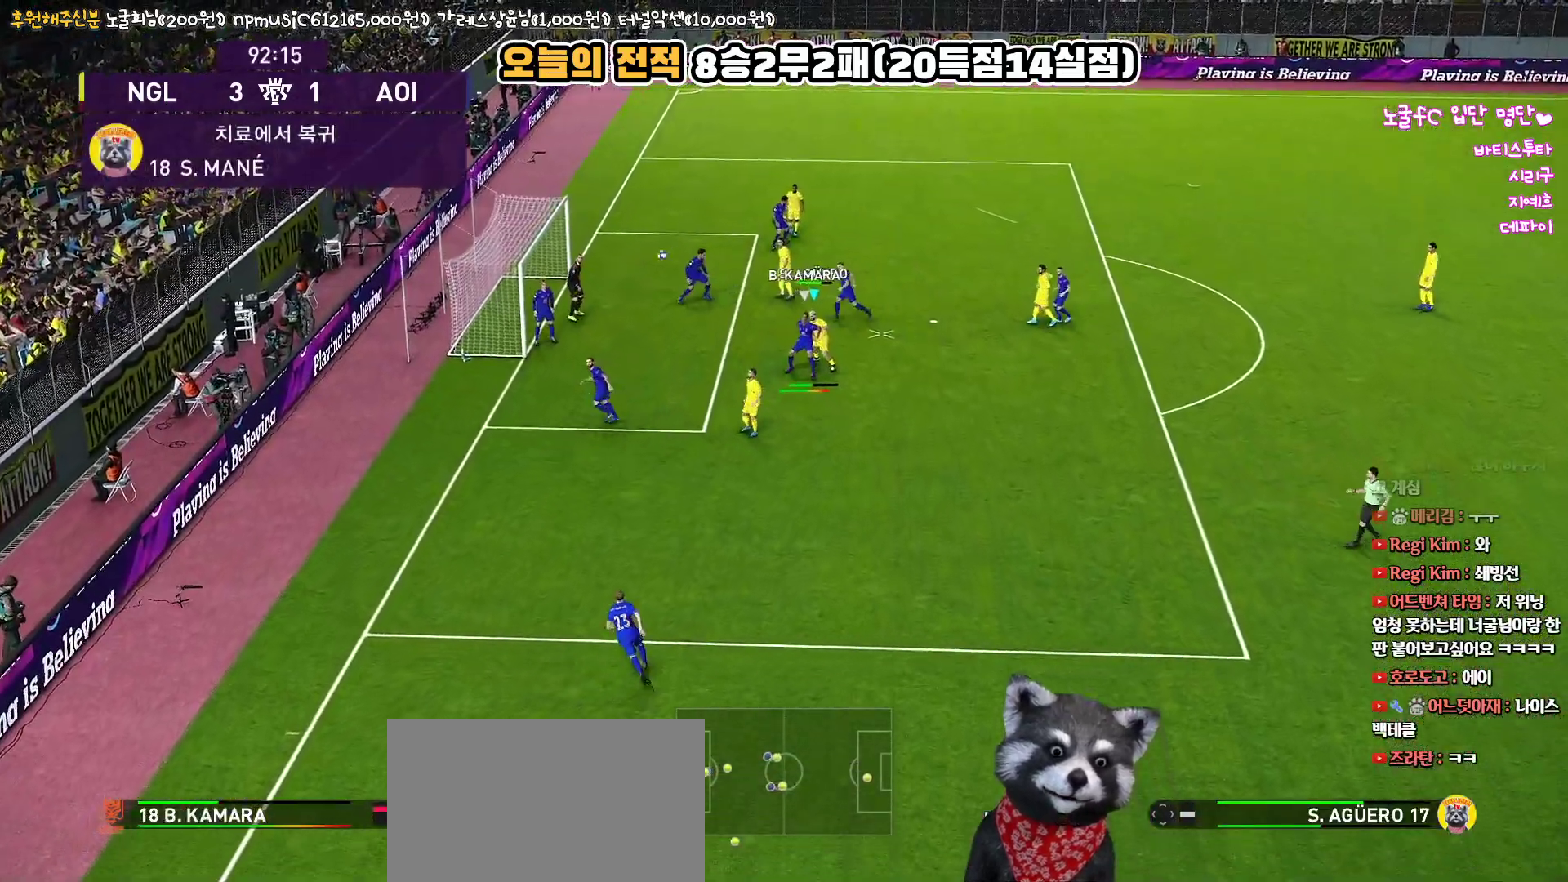
{"buttons": [], "left_stick": "up", "right_stick": "center", "events": []}
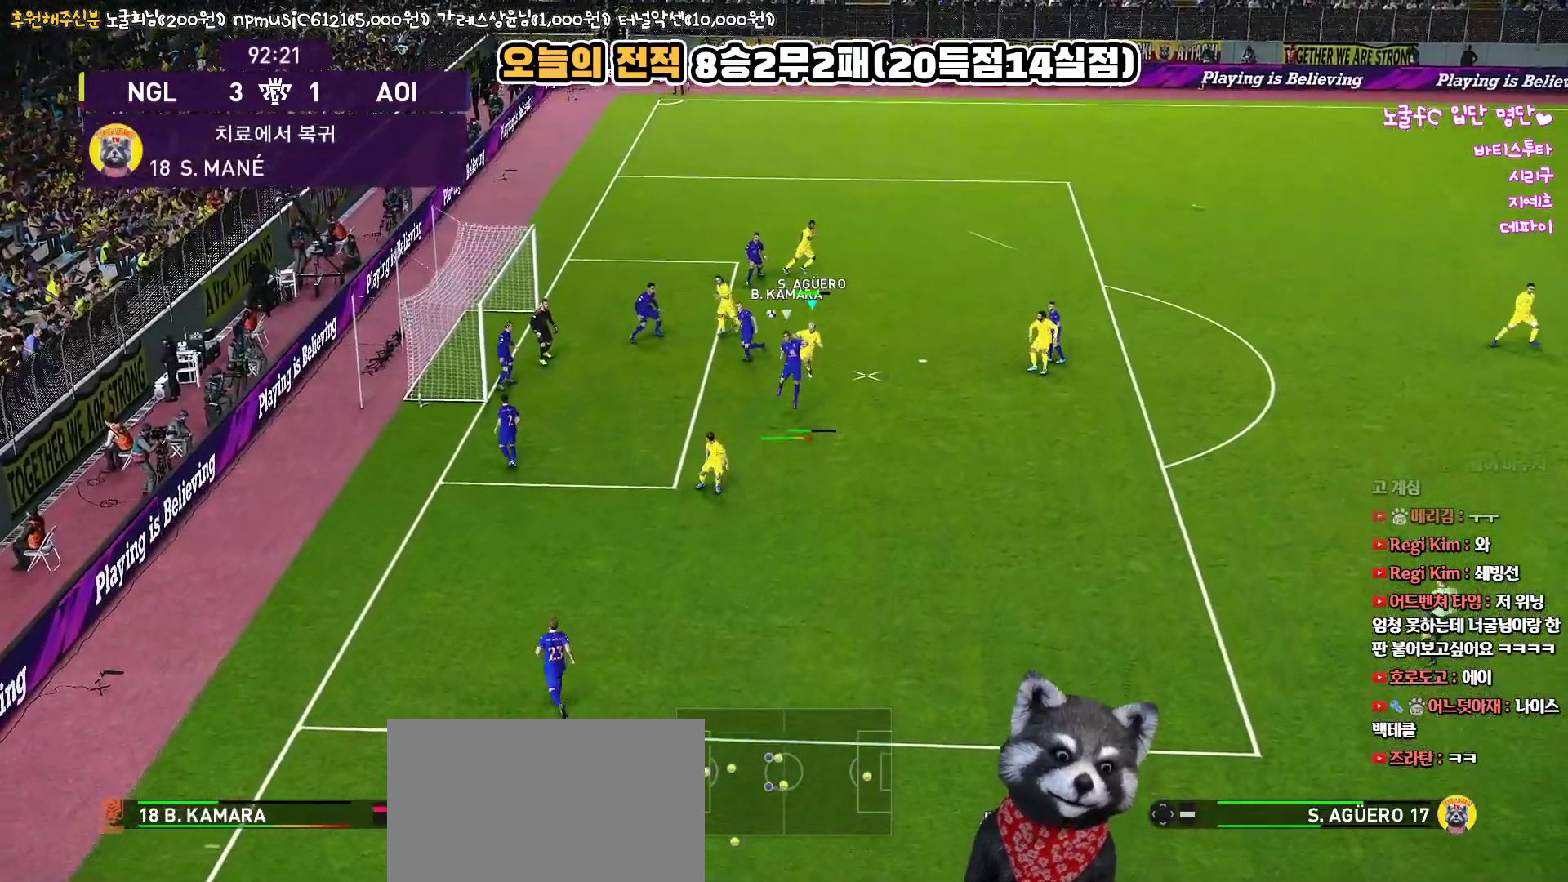
{"buttons": [], "left_stick": "up", "right_stick": "center", "events": []}
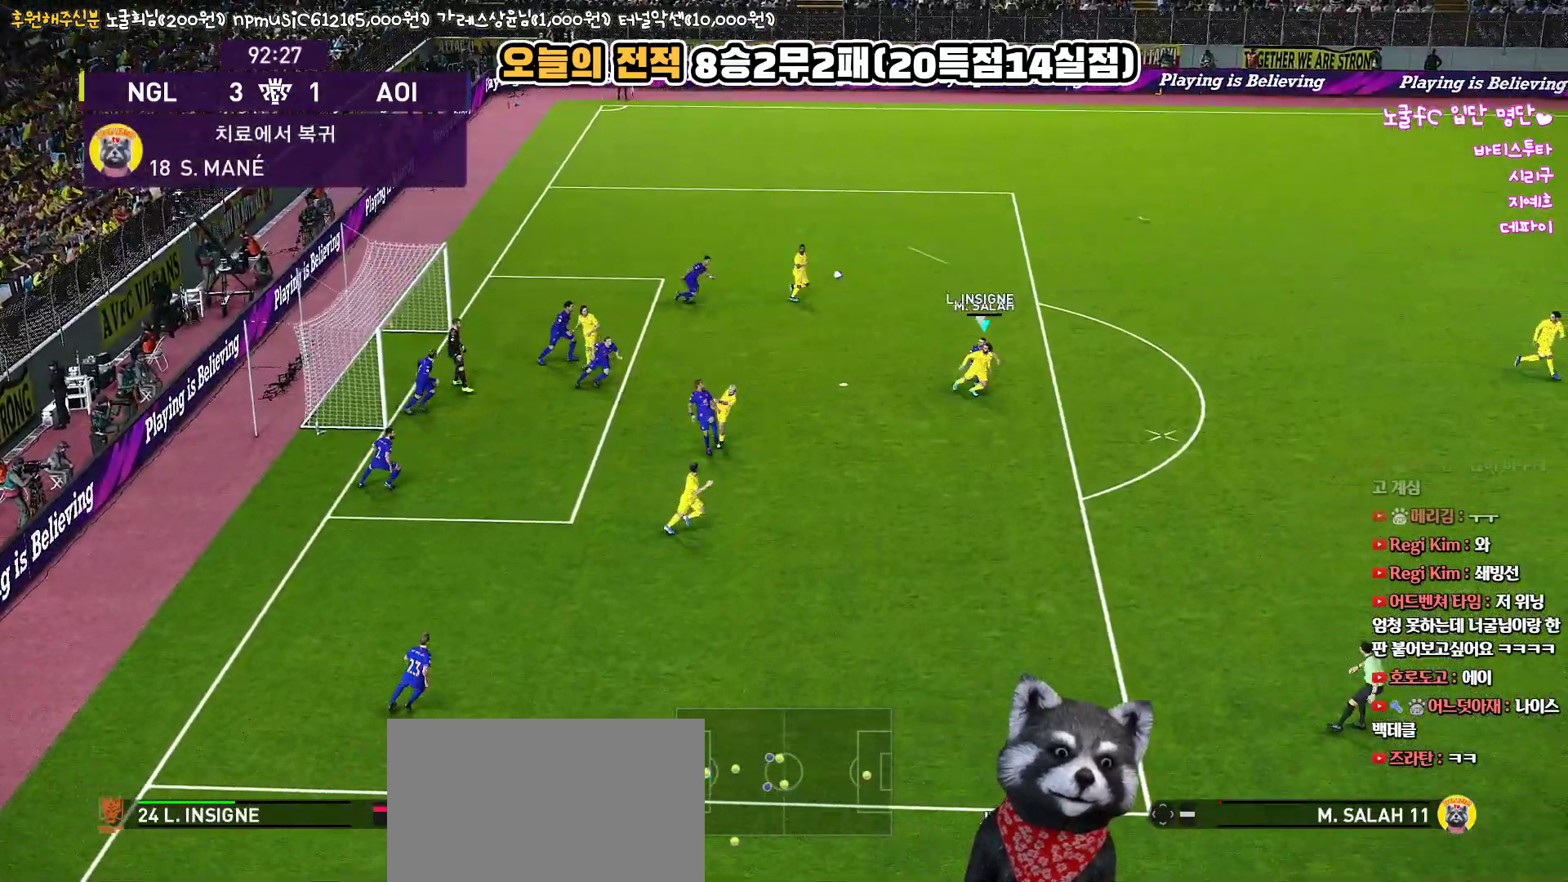
{"buttons": ["CROSS", "L3"], "left_stick": "right", "right_stick": "center", "events": [[67, "left_stick", "down"], [133, "left_stick", "down-right"], [150, "L3", "down"], [417, "left_stick", "right"], [450, "CROSS", "down"]]}
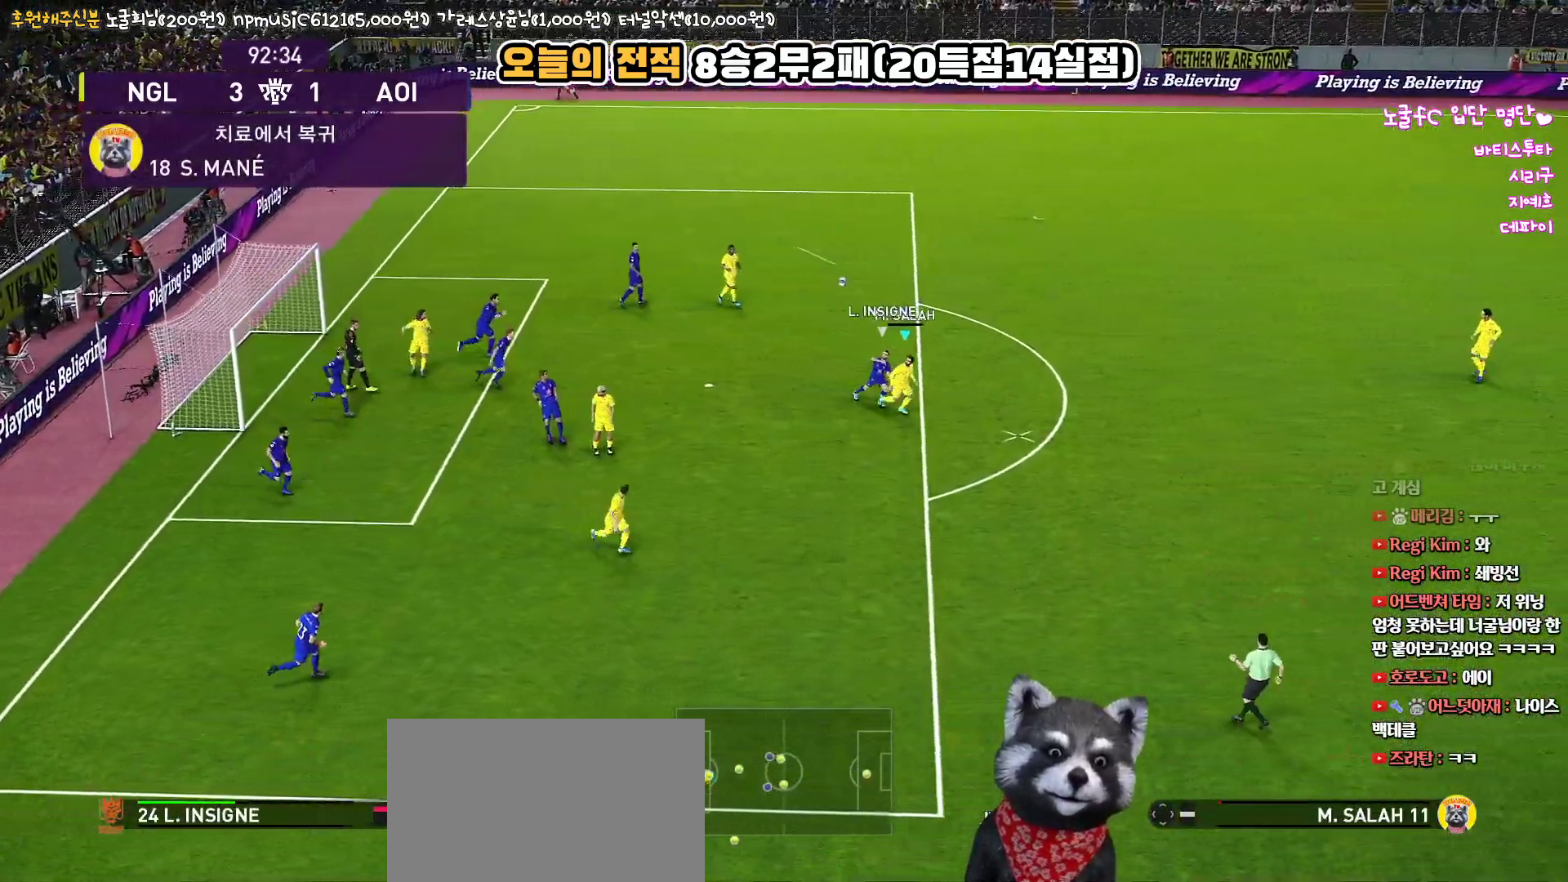
{"buttons": ["L3"], "left_stick": "up-right", "right_stick": "center", "events": [[33, "left_stick", "up-right"], [67, "CROSS", "up"]]}
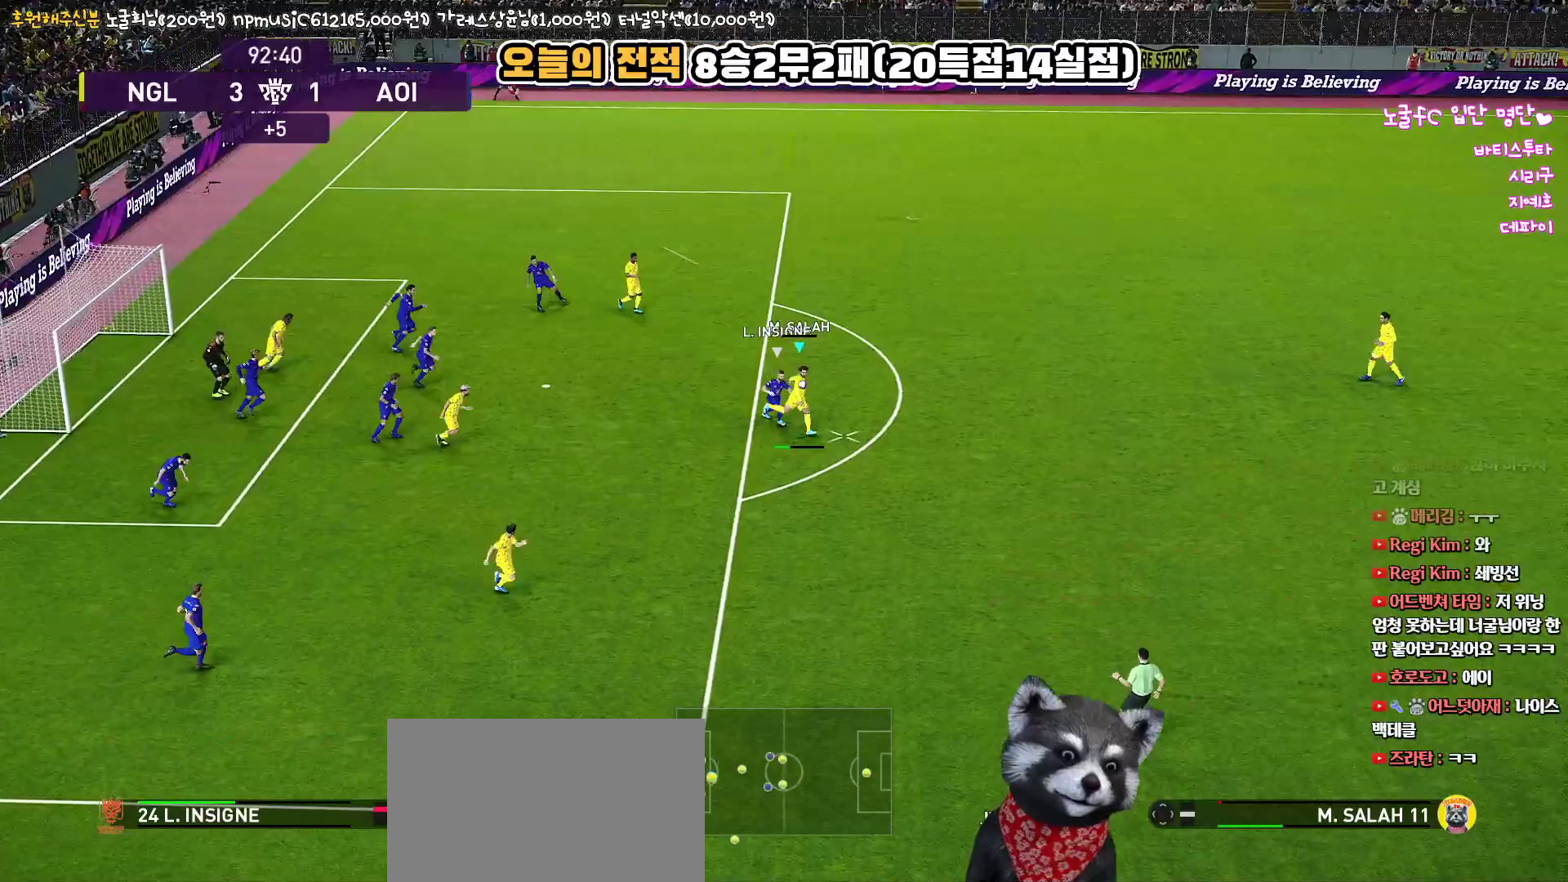
{"buttons": [], "left_stick": "up-right", "right_stick": "center", "events": [[267, "L3", "up"]]}
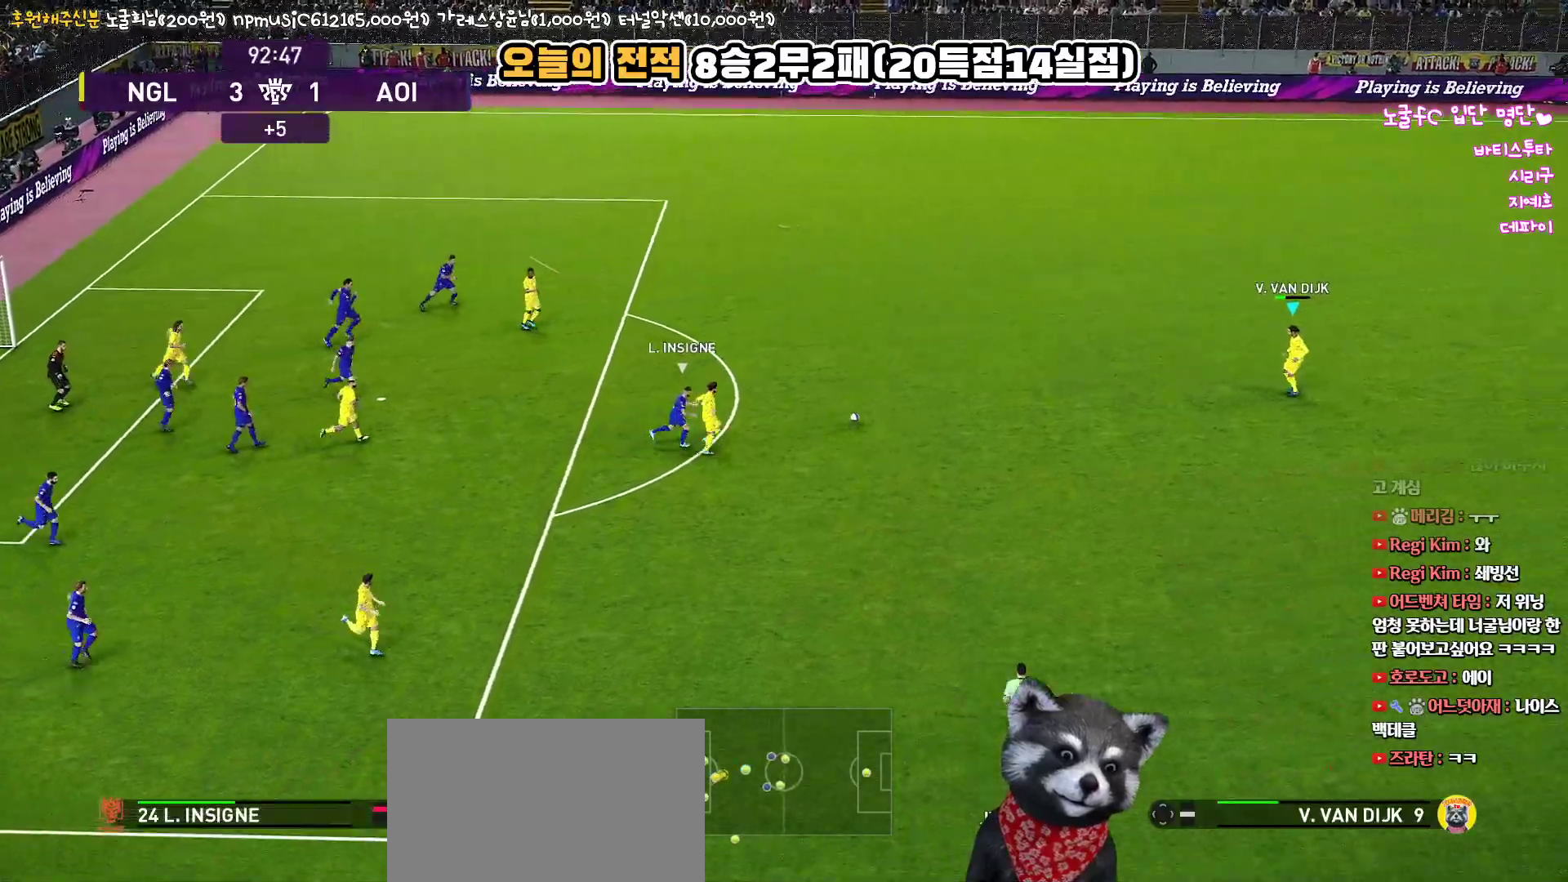
{"buttons": [], "left_stick": "left", "right_stick": "center", "events": [[17, "left_stick", "center"], [417, "left_stick", "left"]]}
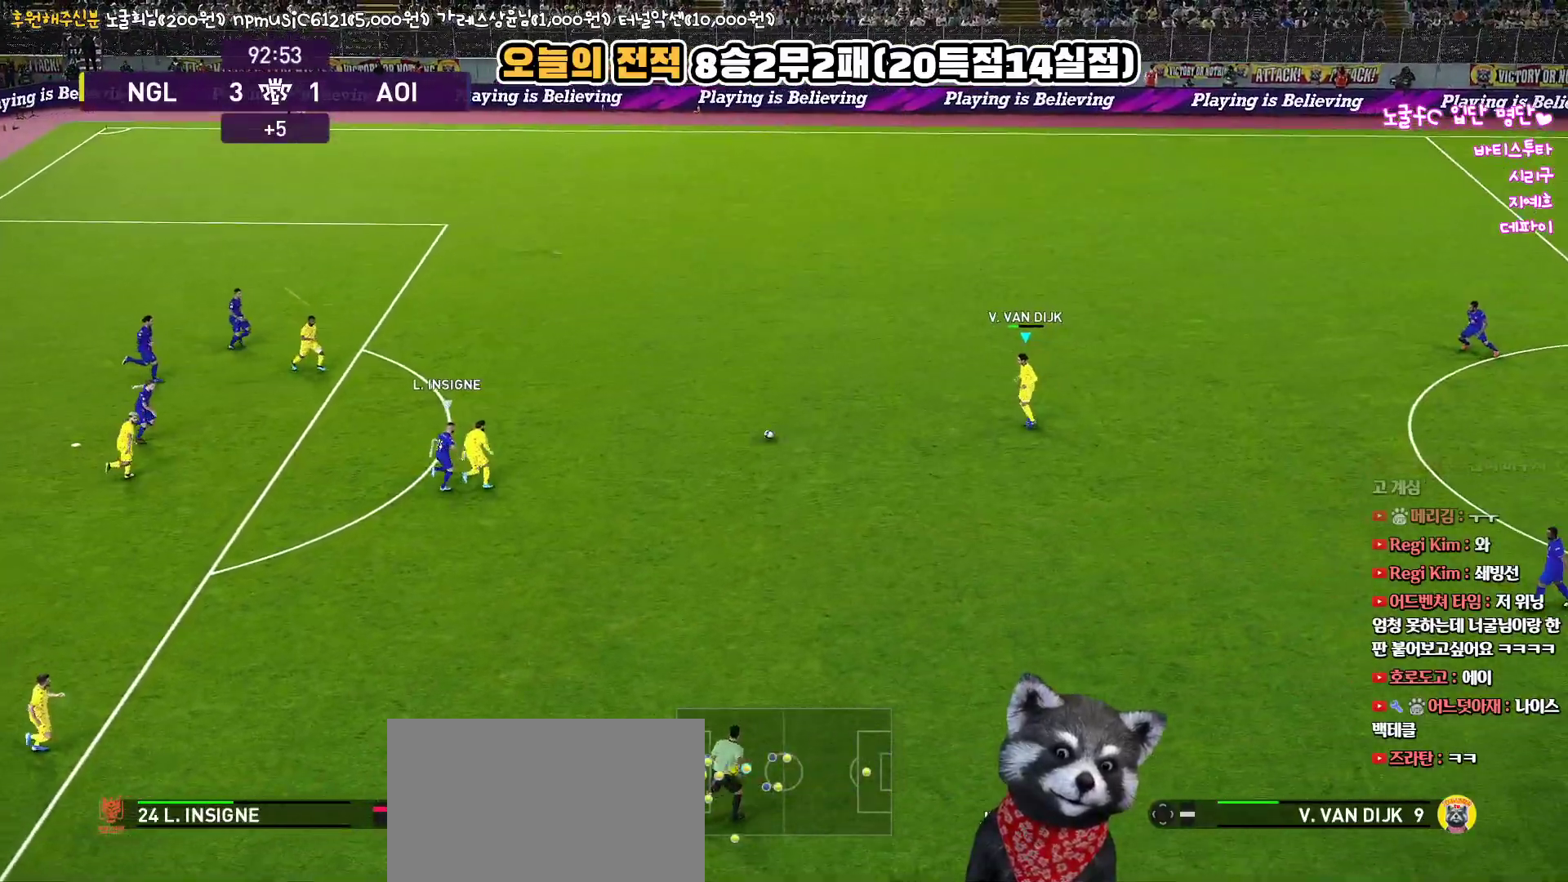
{"buttons": [], "left_stick": "left", "right_stick": "center", "events": [[33, "R1", "down"], [317, "R1", "up"]]}
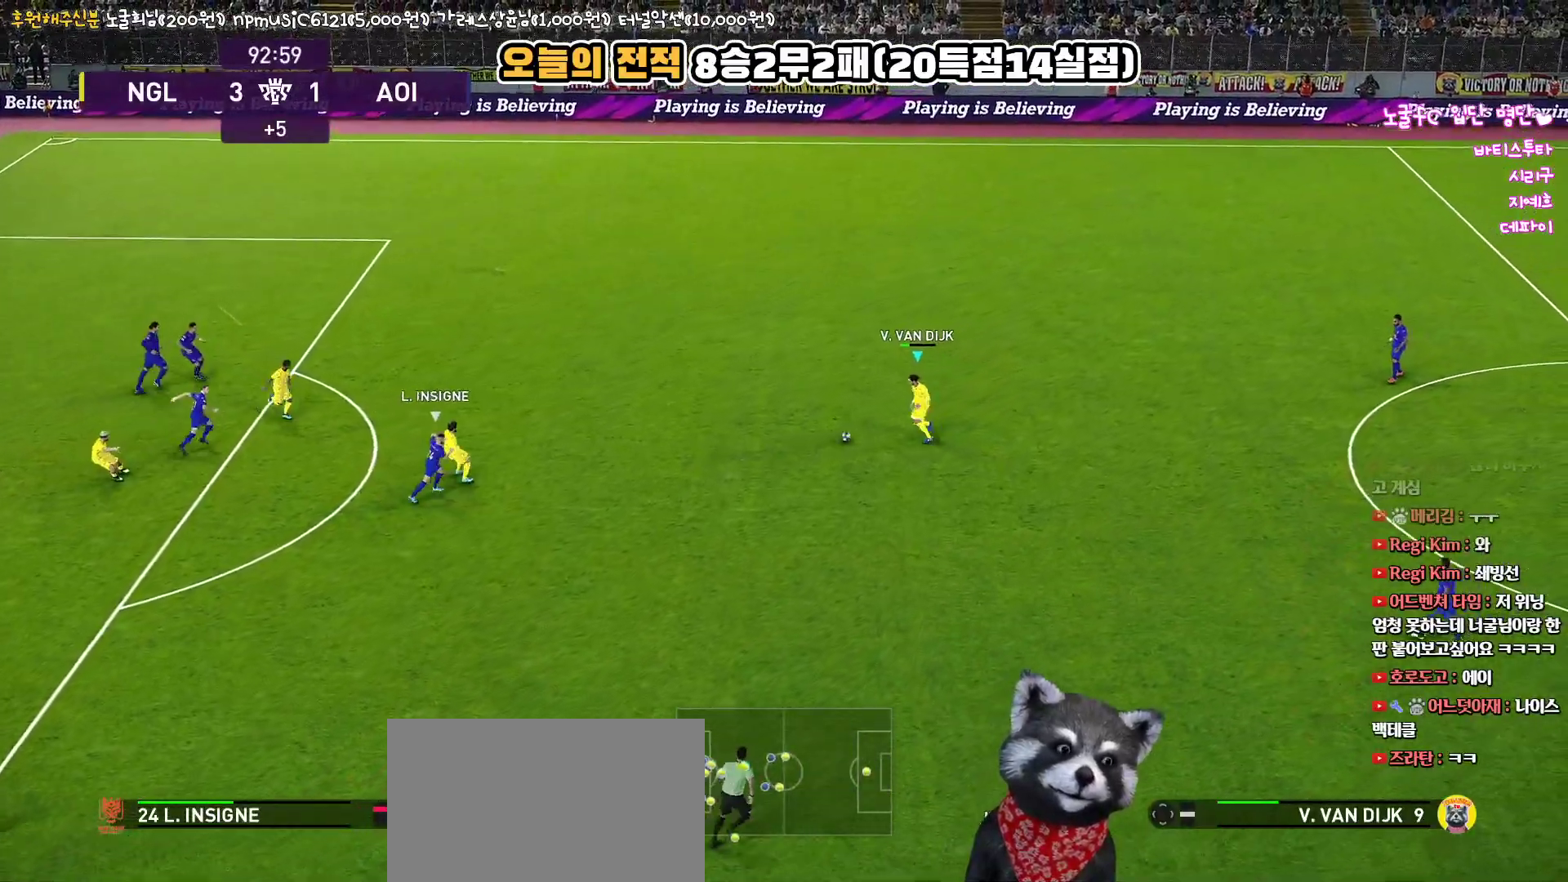
{"buttons": [], "left_stick": "left", "right_stick": "center", "events": []}
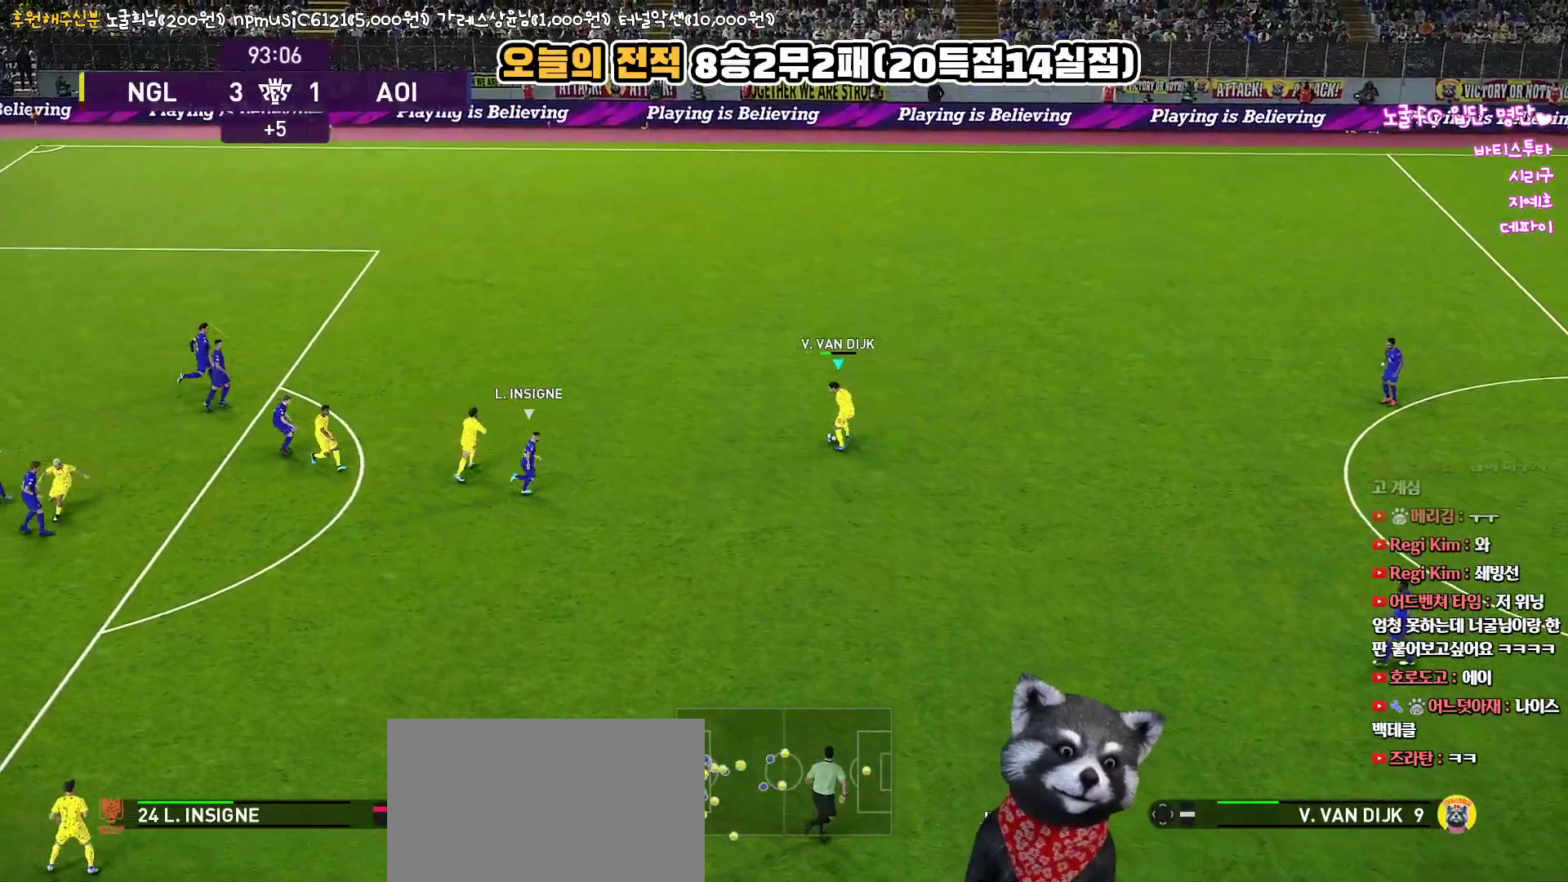
{"buttons": ["L1", "L3"], "left_stick": "down", "right_stick": "center", "events": [[50, "CROSS", "down"], [50, "L1", "down"], [67, "L3", "down"], [67, "left_stick", "down"], [200, "CROSS", "up"]]}
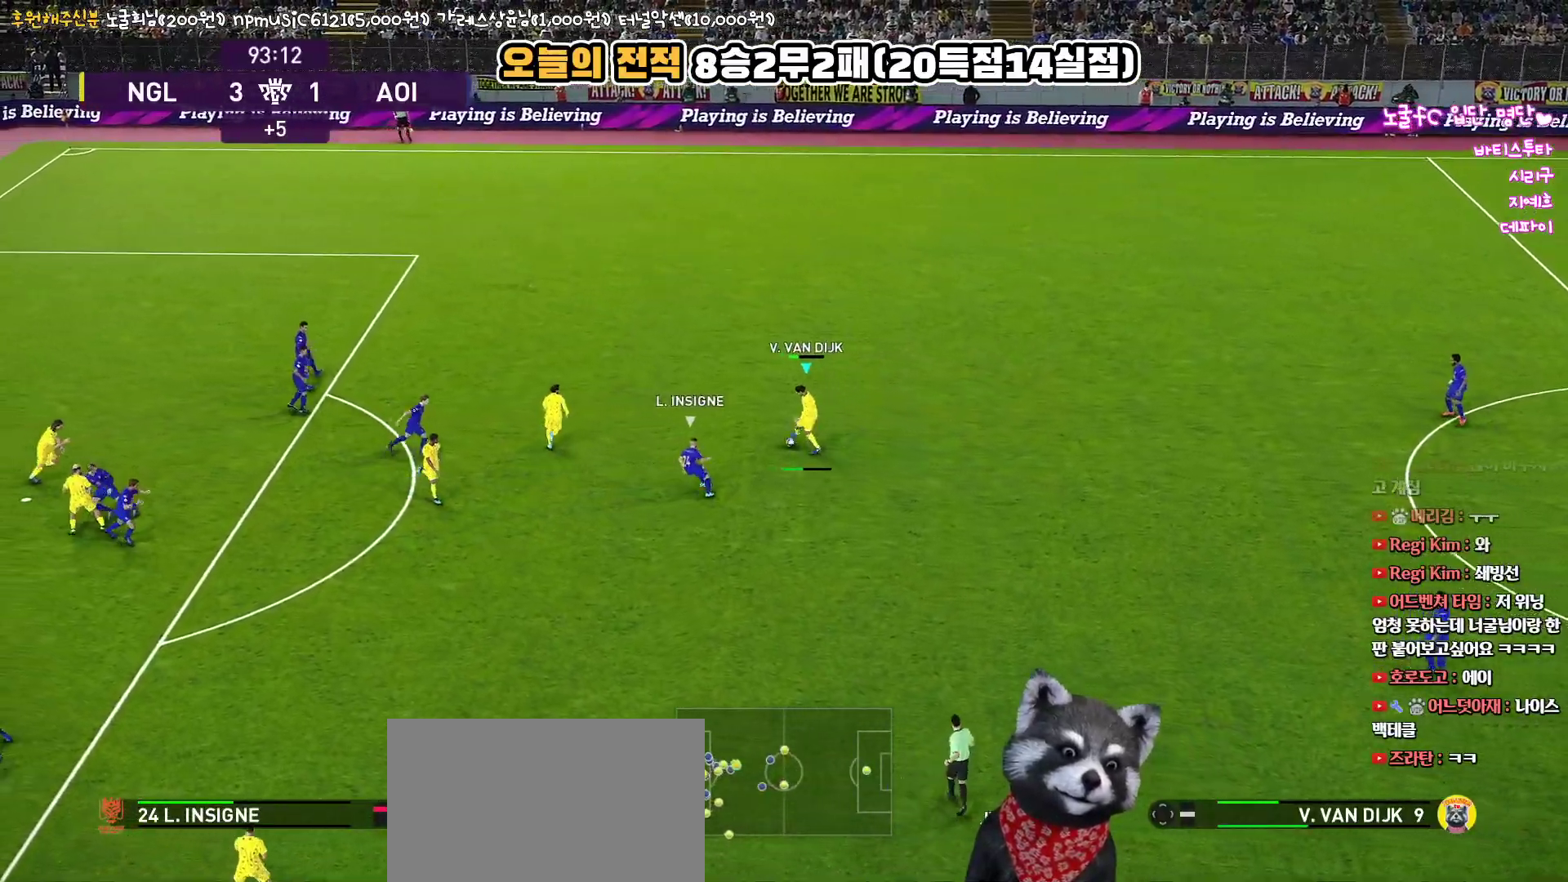
{"buttons": [], "left_stick": "center", "right_stick": "center", "events": [[283, "L3", "up"], [333, "L1", "up"], [400, "left_stick", "center"]]}
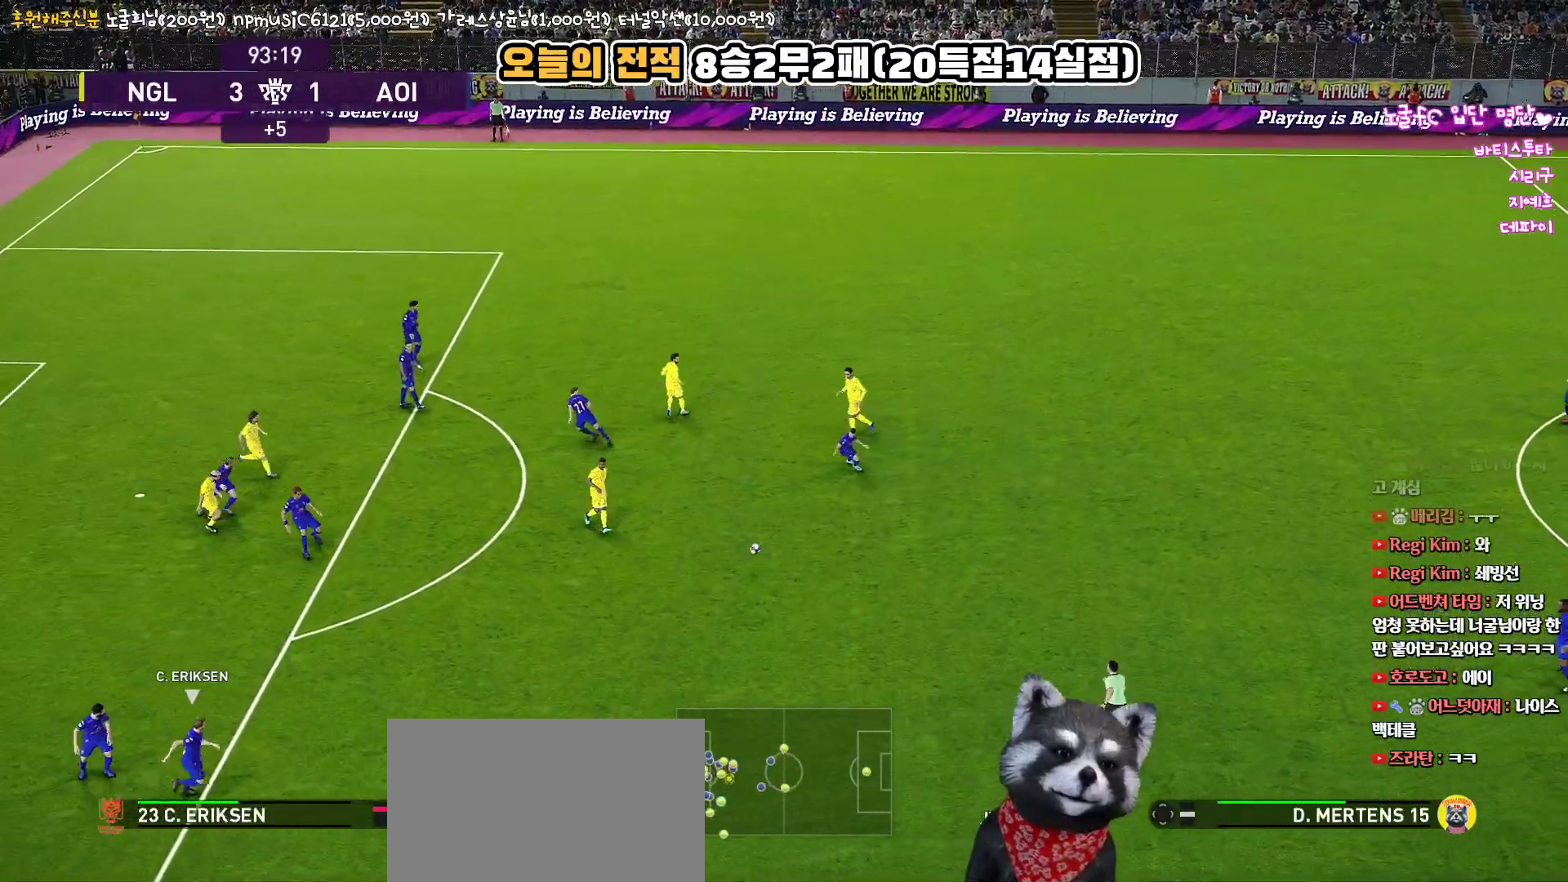
{"buttons": ["L3"], "left_stick": "down-right", "right_stick": "center", "events": [[383, "left_stick", "down-right"], [400, "L3", "down"]]}
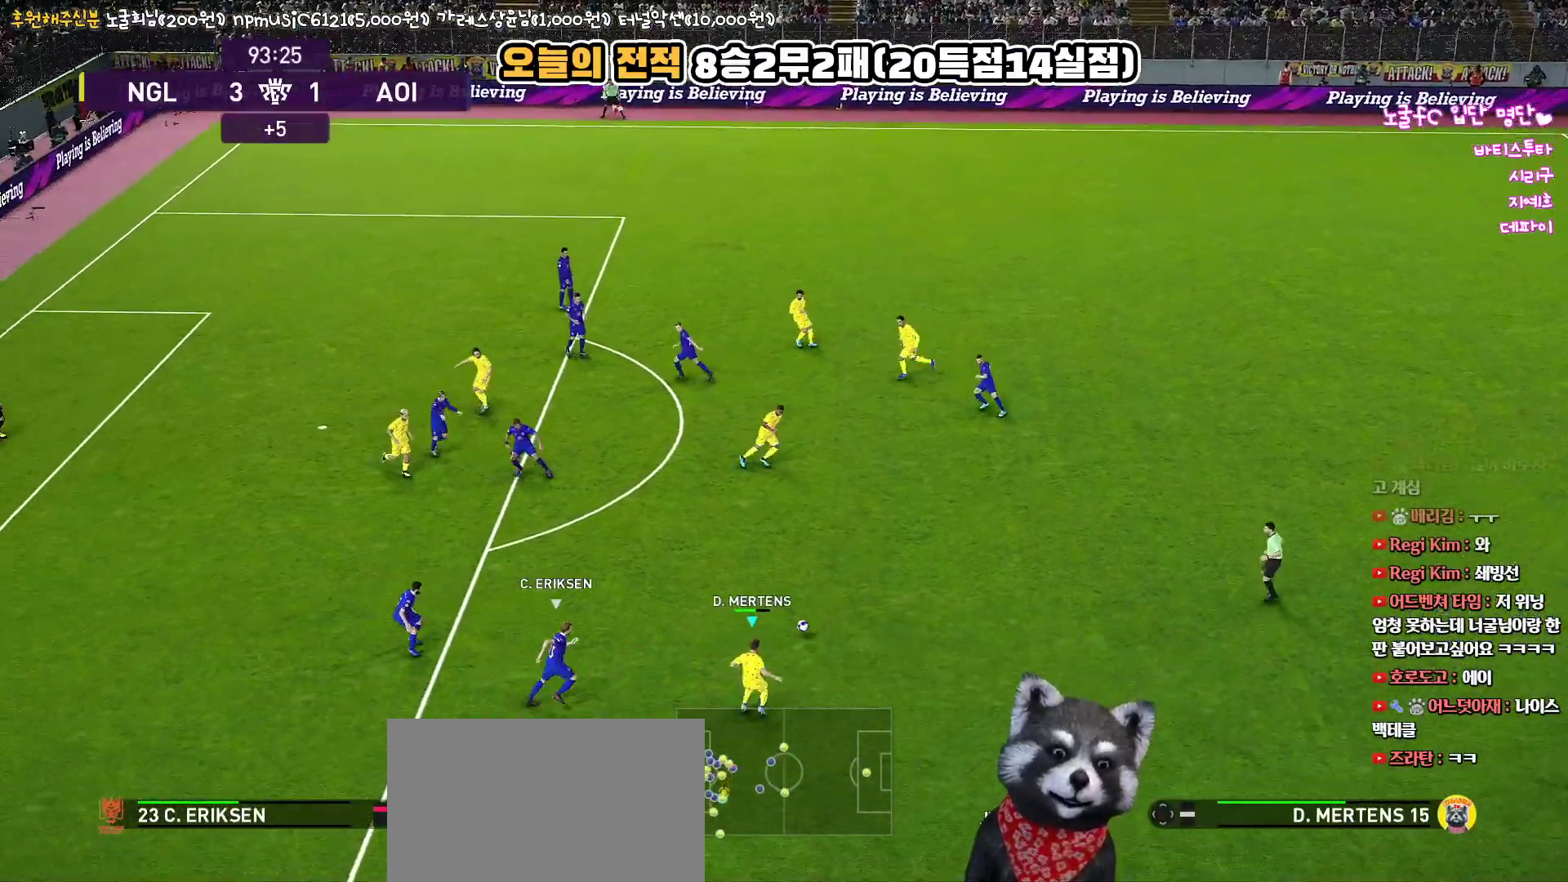
{"buttons": ["L3"], "left_stick": "down-right", "right_stick": "center", "events": []}
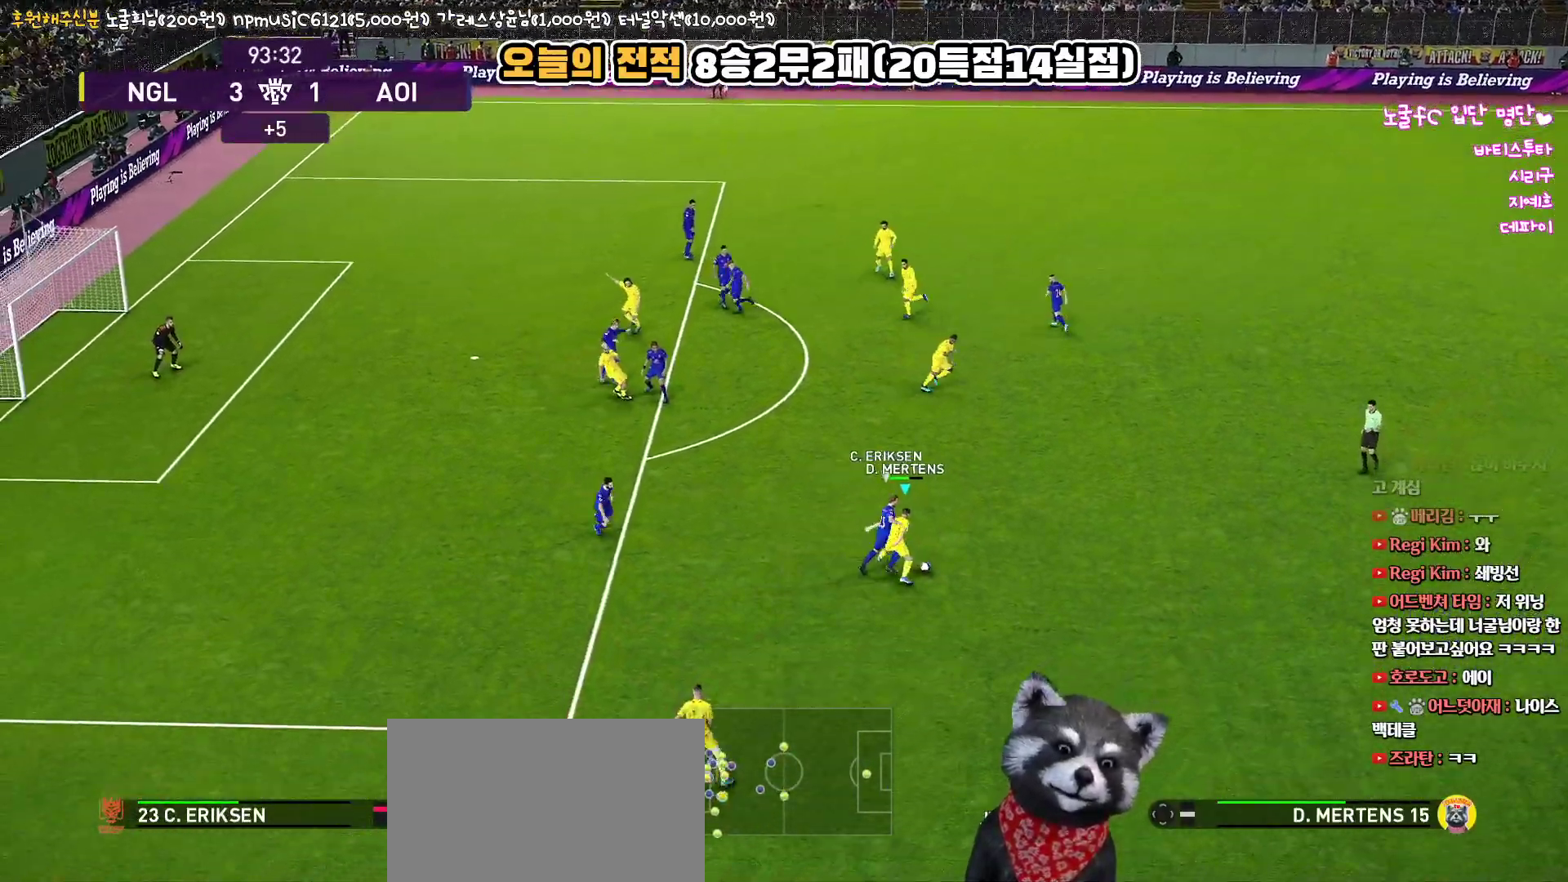
{"buttons": ["L3"], "left_stick": "down-right", "right_stick": "center", "events": []}
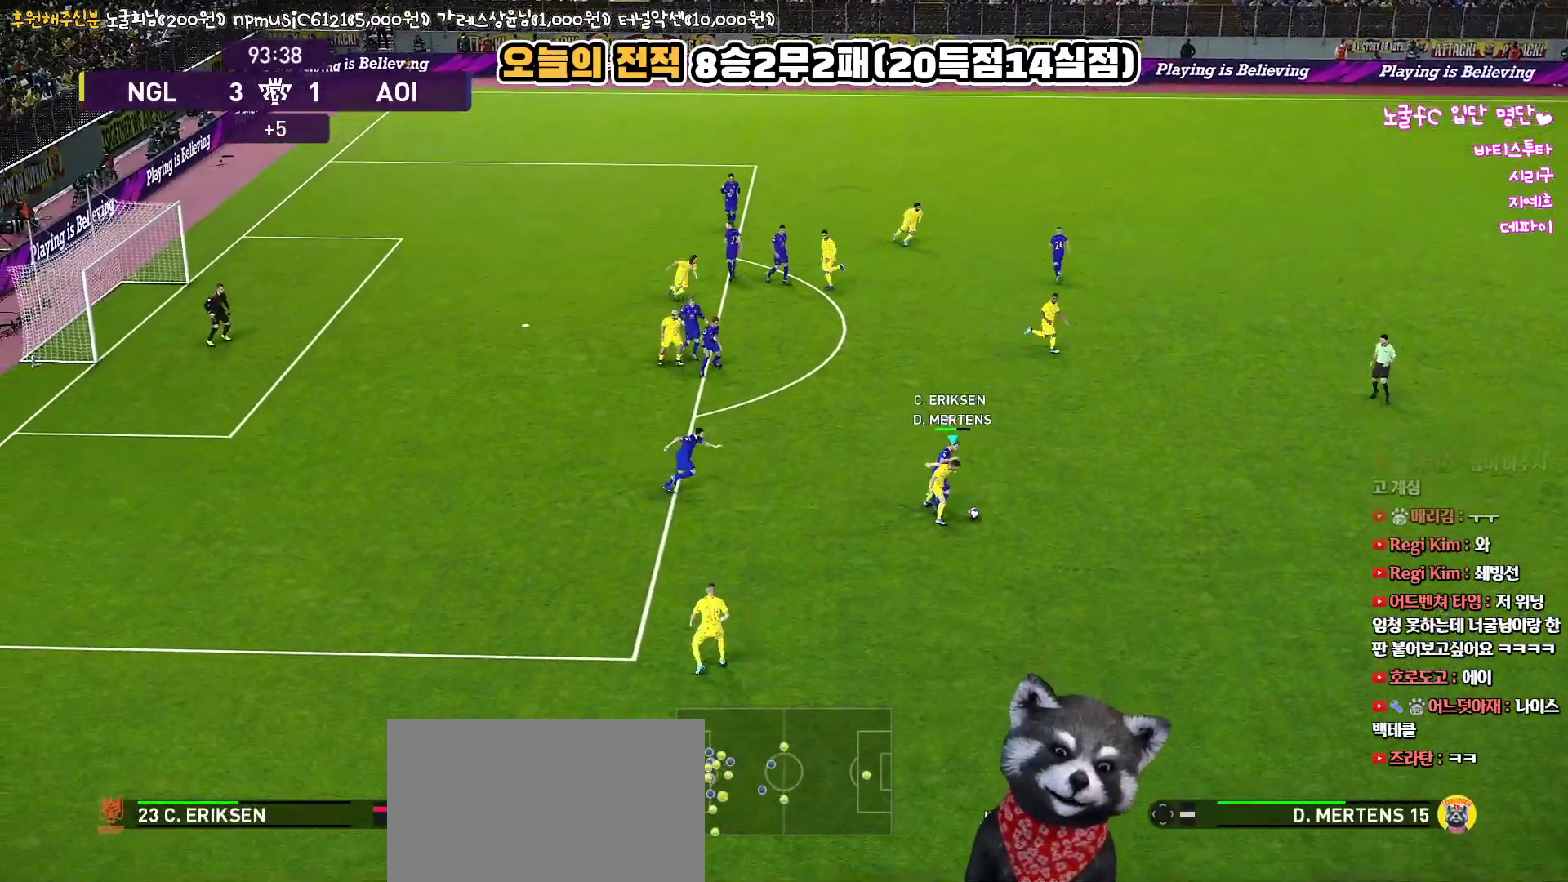
{"buttons": ["L3"], "left_stick": "down", "right_stick": "center", "events": [[17, "left_stick", "down"]]}